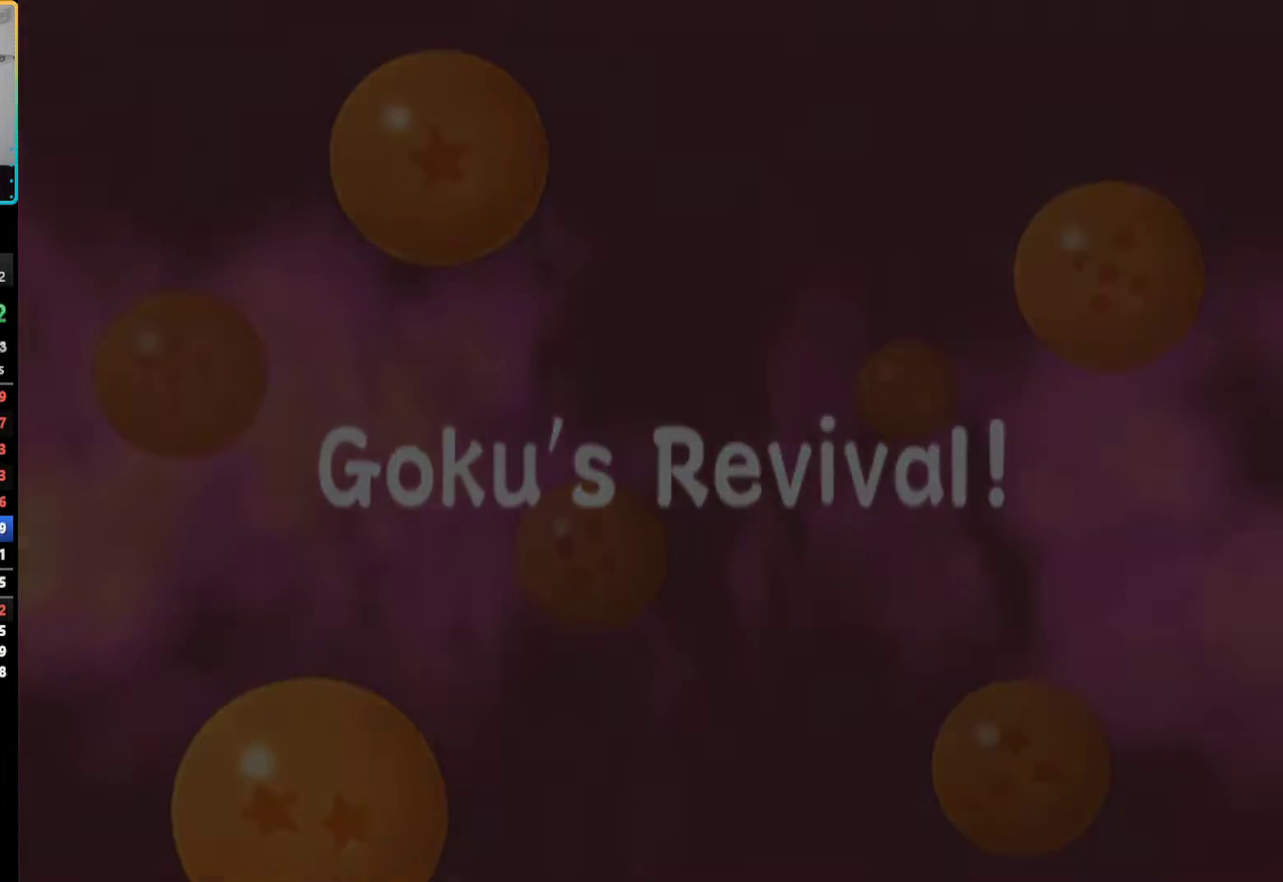
Gameplay with a controller (PlayStation layout); each line is a JSON object with the inputs held at the frame after it. "events" lists button and stick changes between this image and that frame as [ms after this image, input, new state], when the widget could be followed in between. Not read: L1 L3 R3.
{"buttons": ["START"], "left_stick": "center", "right_stick": "center", "events": [[267, "START", "down"], [367, "START", "up"], [450, "START", "down"]]}
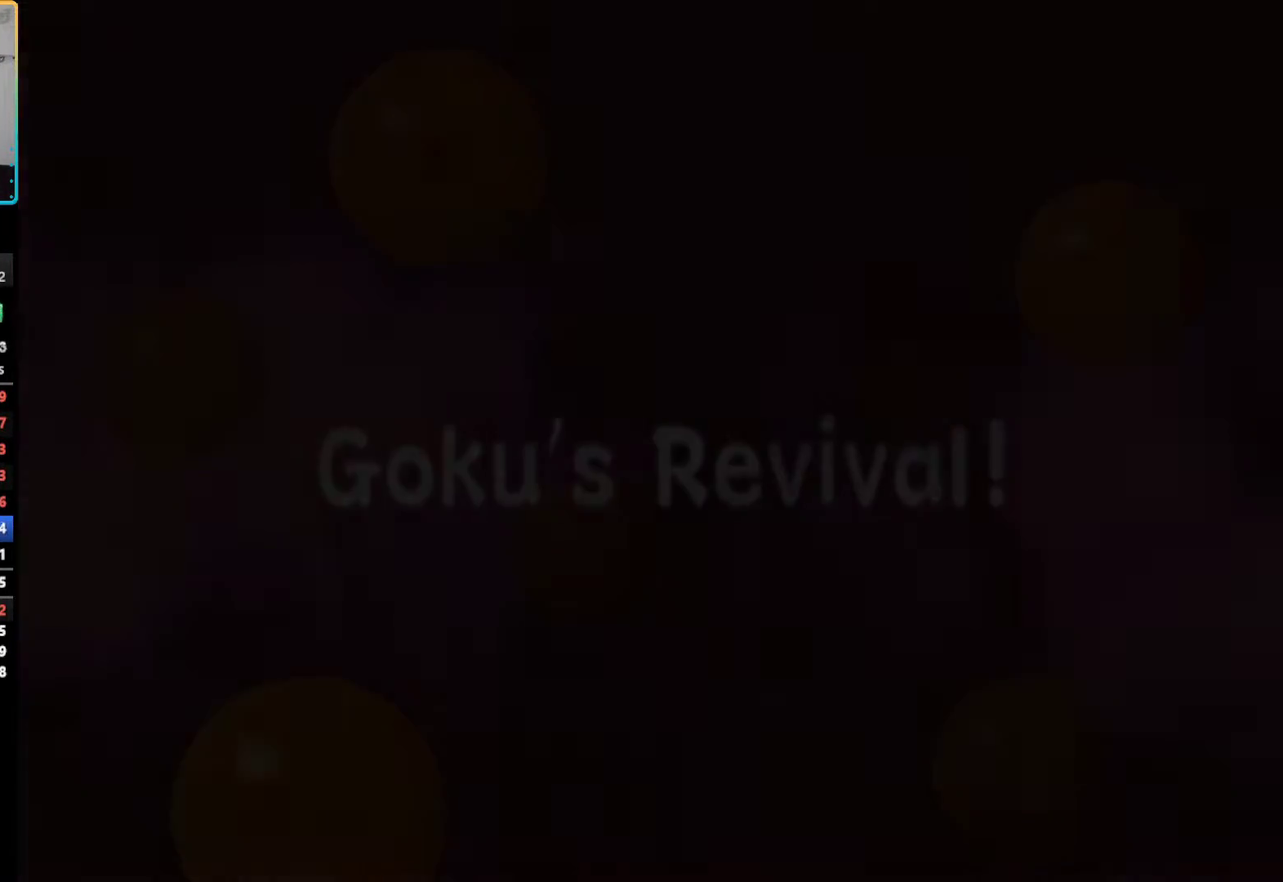
{"buttons": ["START"], "left_stick": "center", "right_stick": "center", "events": [[67, "START", "up"], [133, "START", "down"], [233, "START", "up"], [317, "START", "down"], [417, "START", "up"], [467, "START", "down"]]}
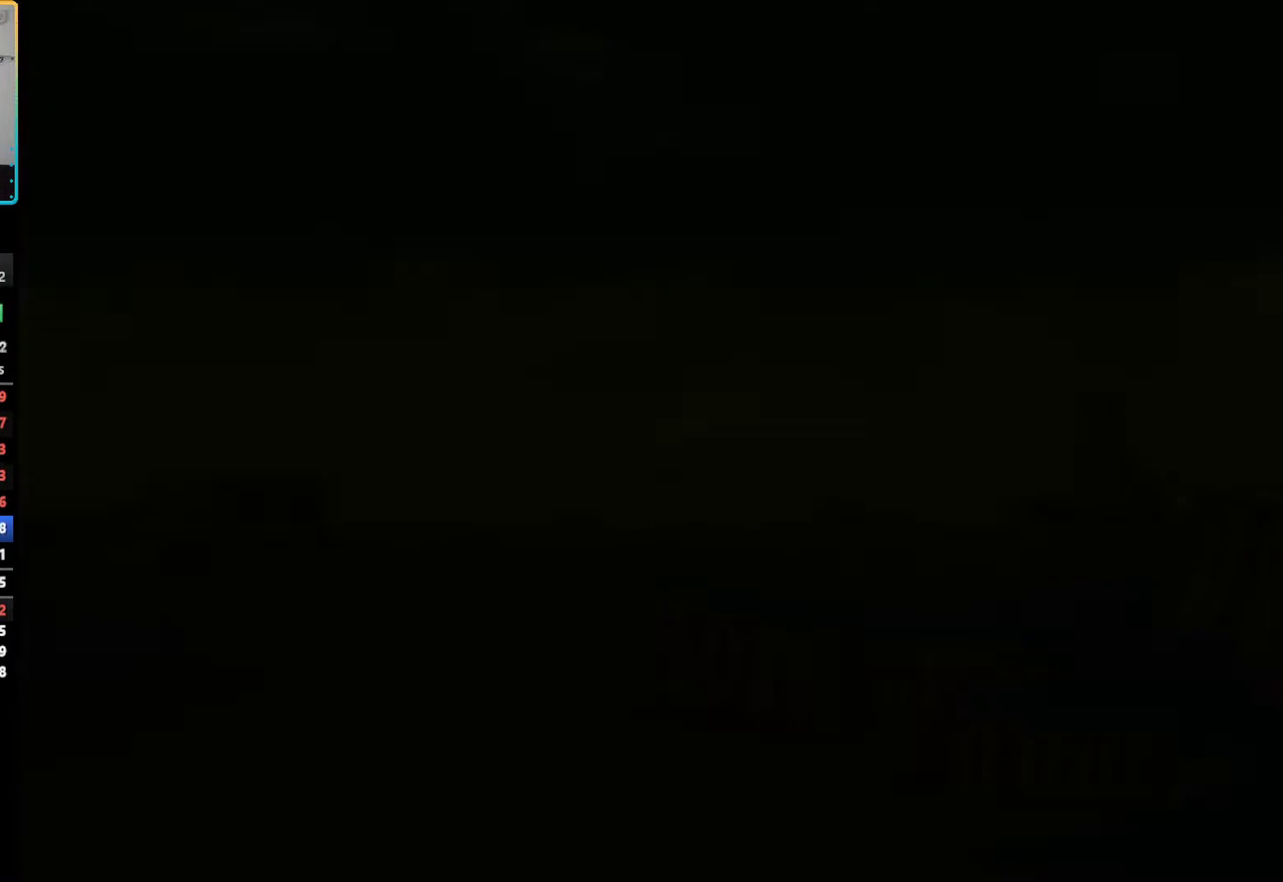
{"buttons": ["START"], "left_stick": "center", "right_stick": "center", "events": [[250, "START", "up"], [300, "START", "down"], [417, "START", "up"], [467, "START", "down"]]}
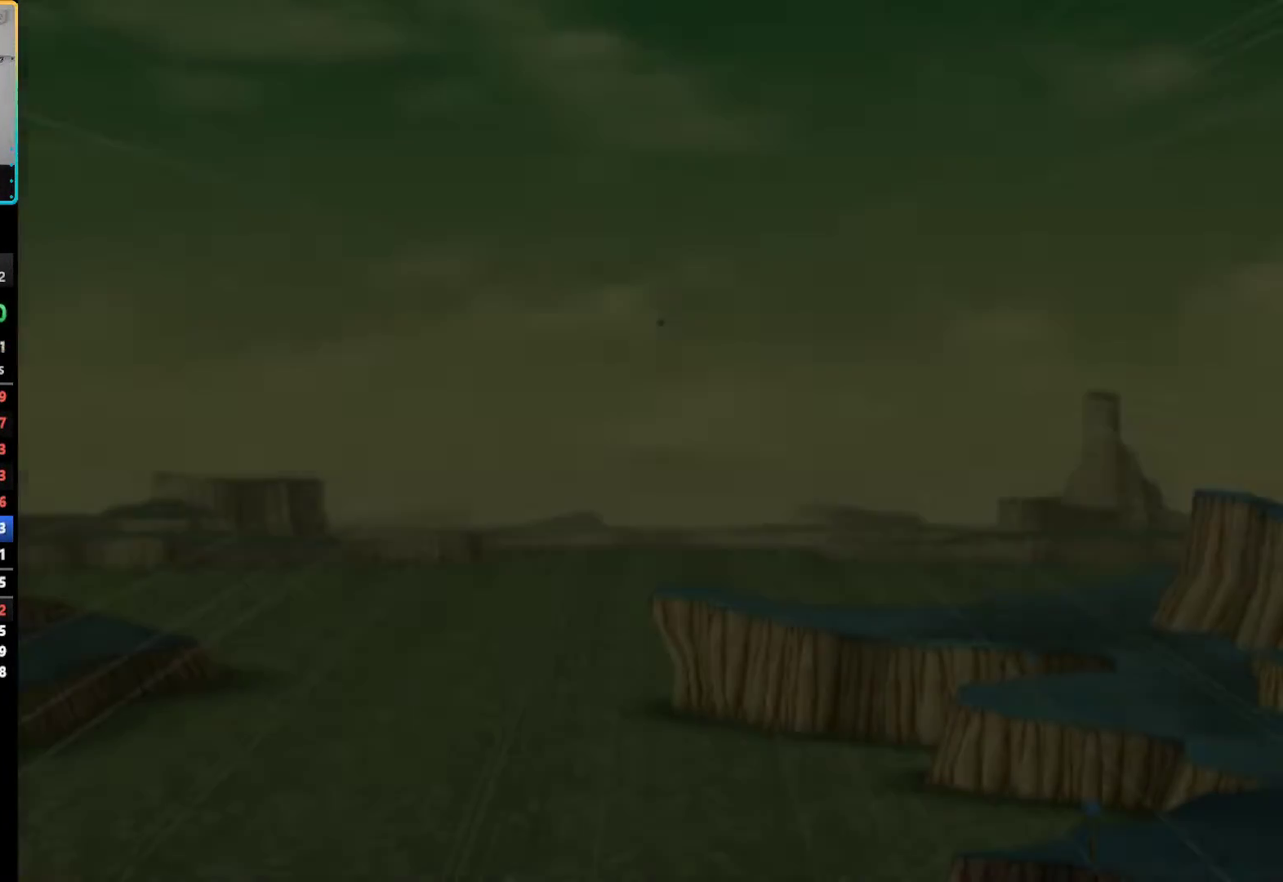
{"buttons": [], "left_stick": "center", "right_stick": "center", "events": [[450, "START", "up"]]}
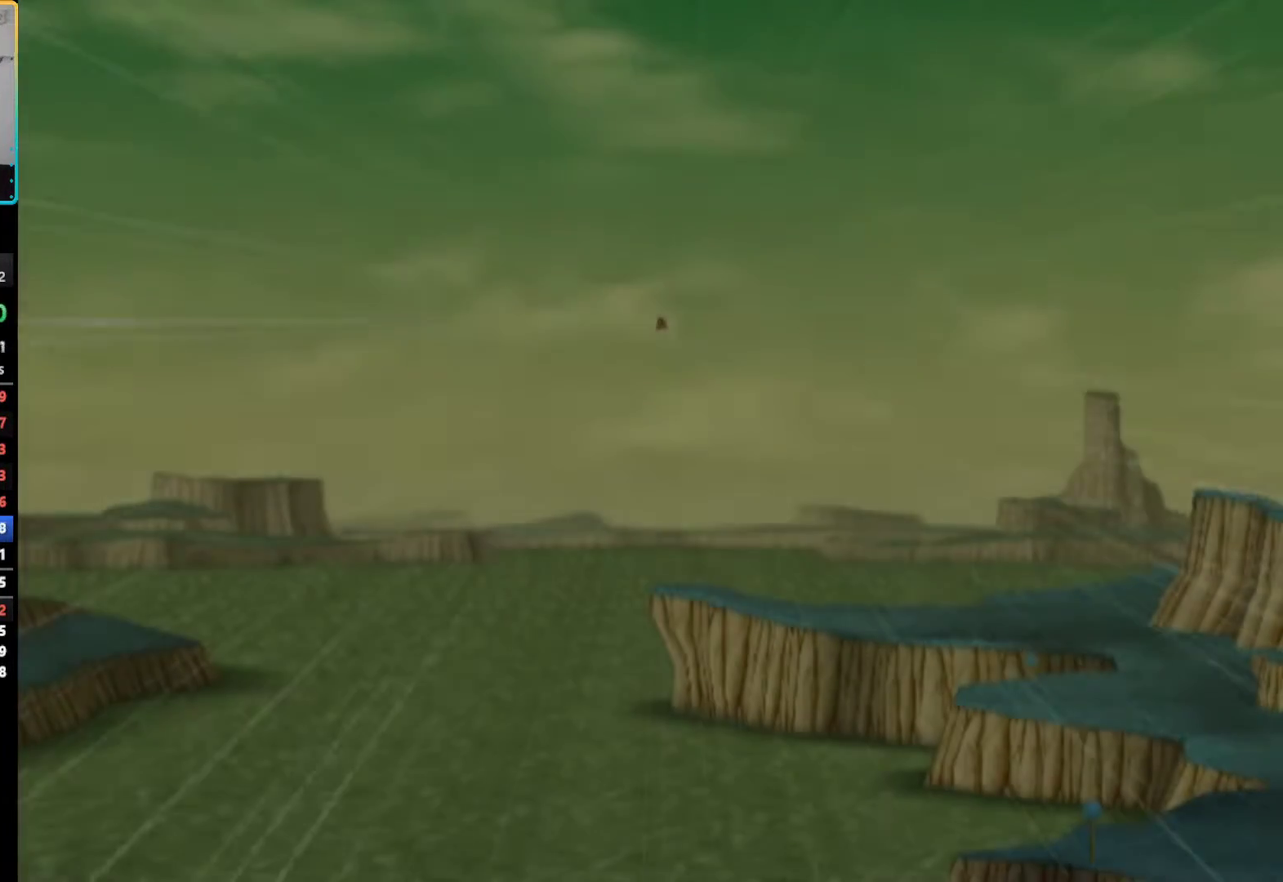
{"buttons": [], "left_stick": "center", "right_stick": "center", "events": [[17, "START", "down"], [133, "START", "up"], [217, "START", "down"], [317, "START", "up"], [400, "START", "down"], [500, "START", "up"]]}
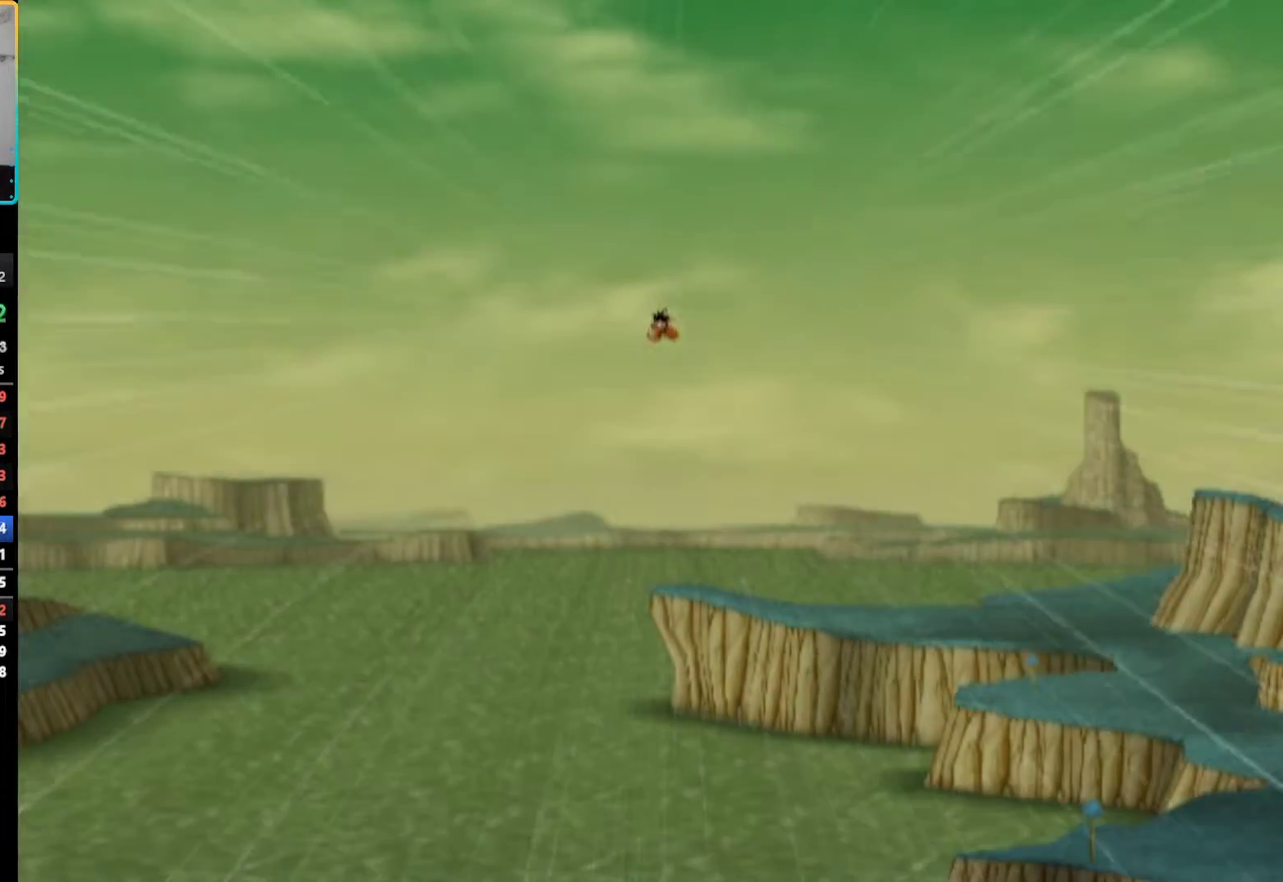
{"buttons": [], "left_stick": "center", "right_stick": "center", "events": [[67, "START", "down"], [167, "START", "up"], [233, "START", "down"], [317, "START", "up"], [400, "START", "down"], [500, "START", "up"]]}
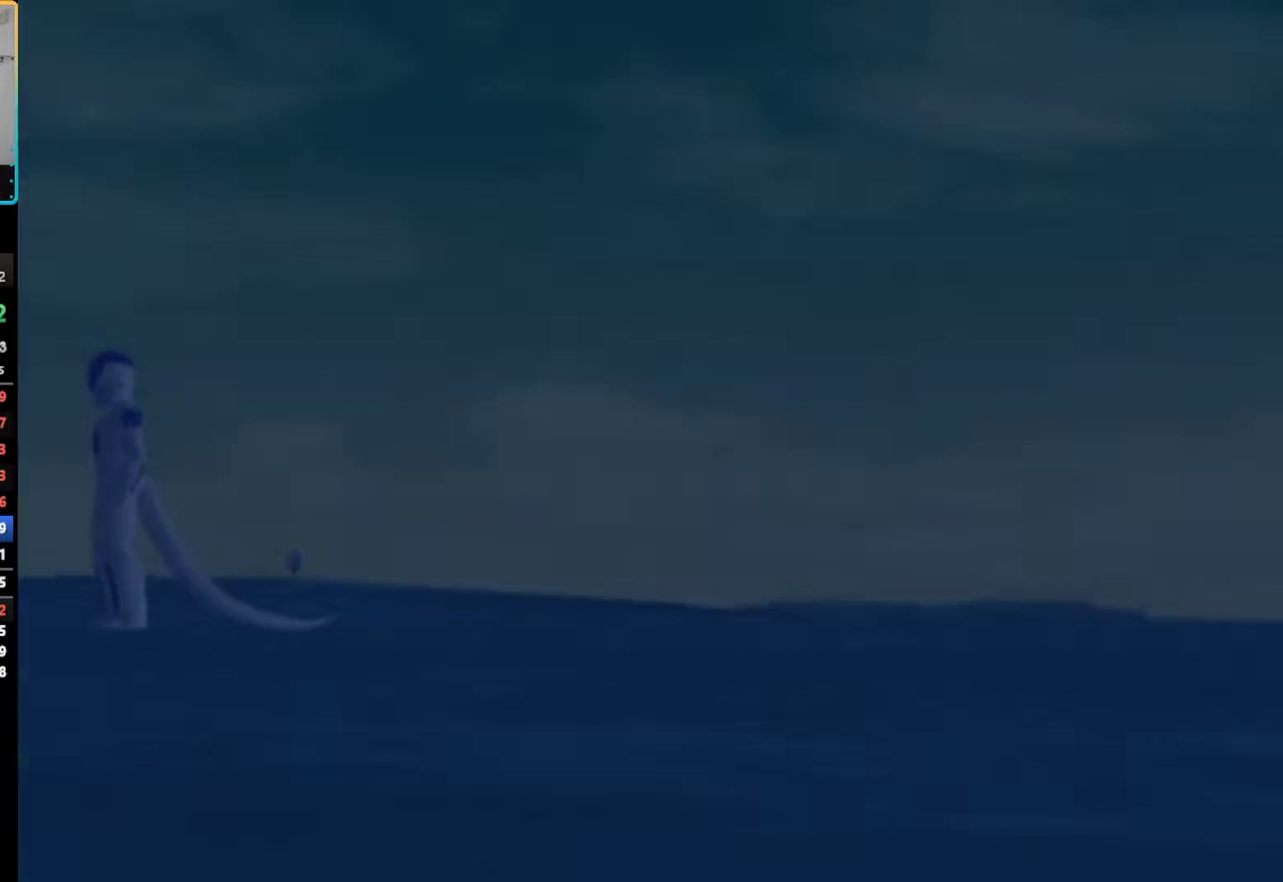
{"buttons": ["START"], "left_stick": "center", "right_stick": "center", "events": [[50, "START", "down"], [167, "START", "up"], [233, "START", "down"], [333, "START", "up"], [433, "START", "down"]]}
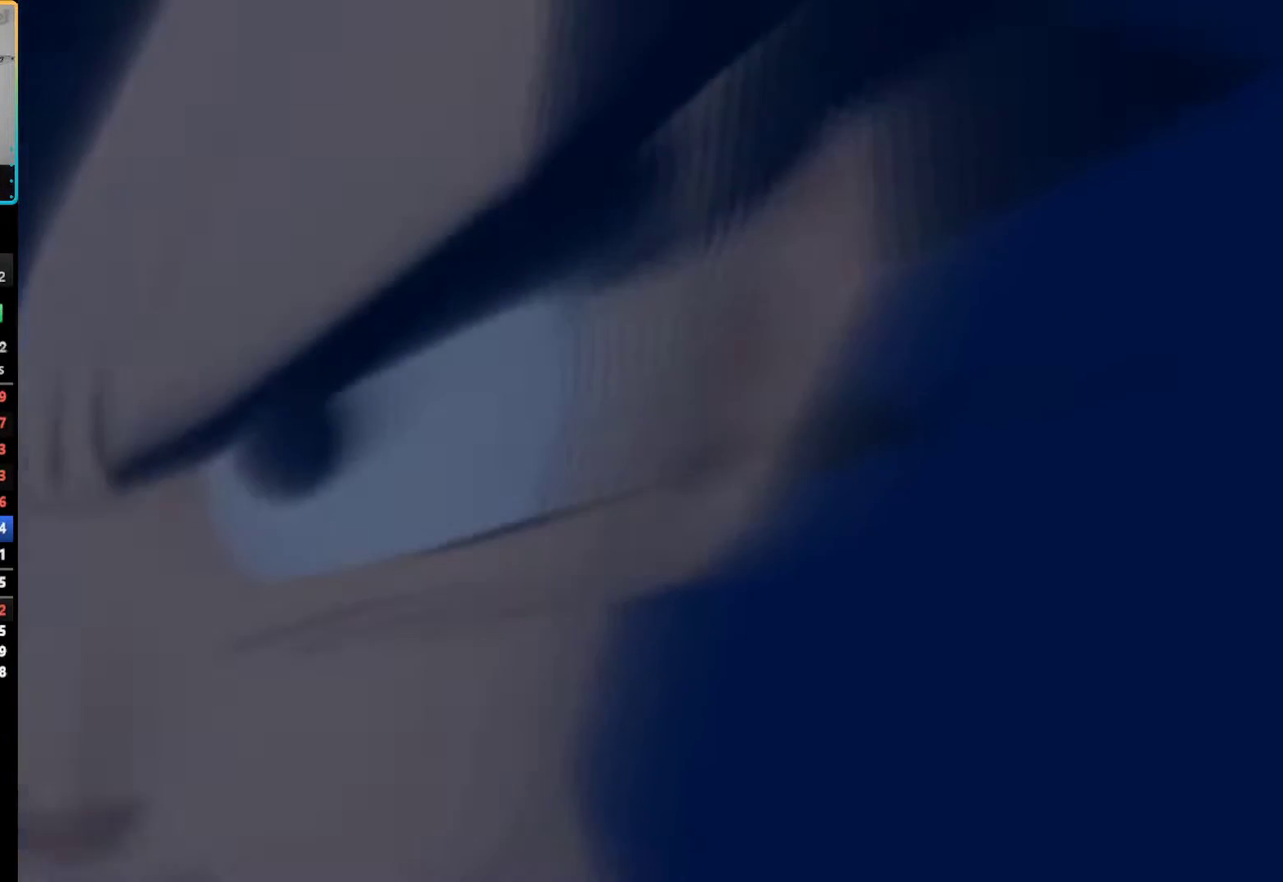
{"buttons": ["START"], "left_stick": "center", "right_stick": "center", "events": [[33, "START", "up"], [117, "START", "down"], [233, "START", "up"], [300, "START", "down"], [383, "START", "up"], [483, "START", "down"]]}
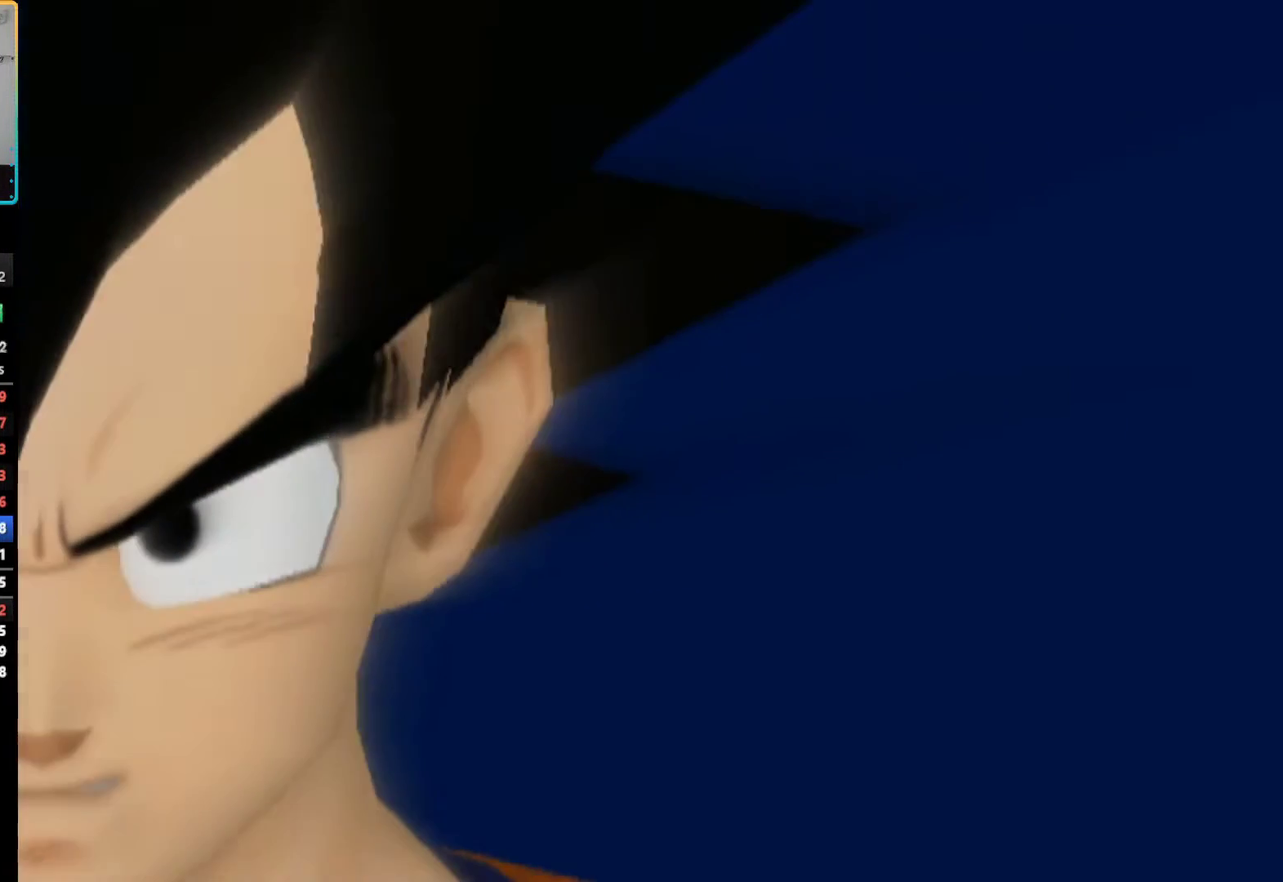
{"buttons": ["START"], "left_stick": "center", "right_stick": "center"}
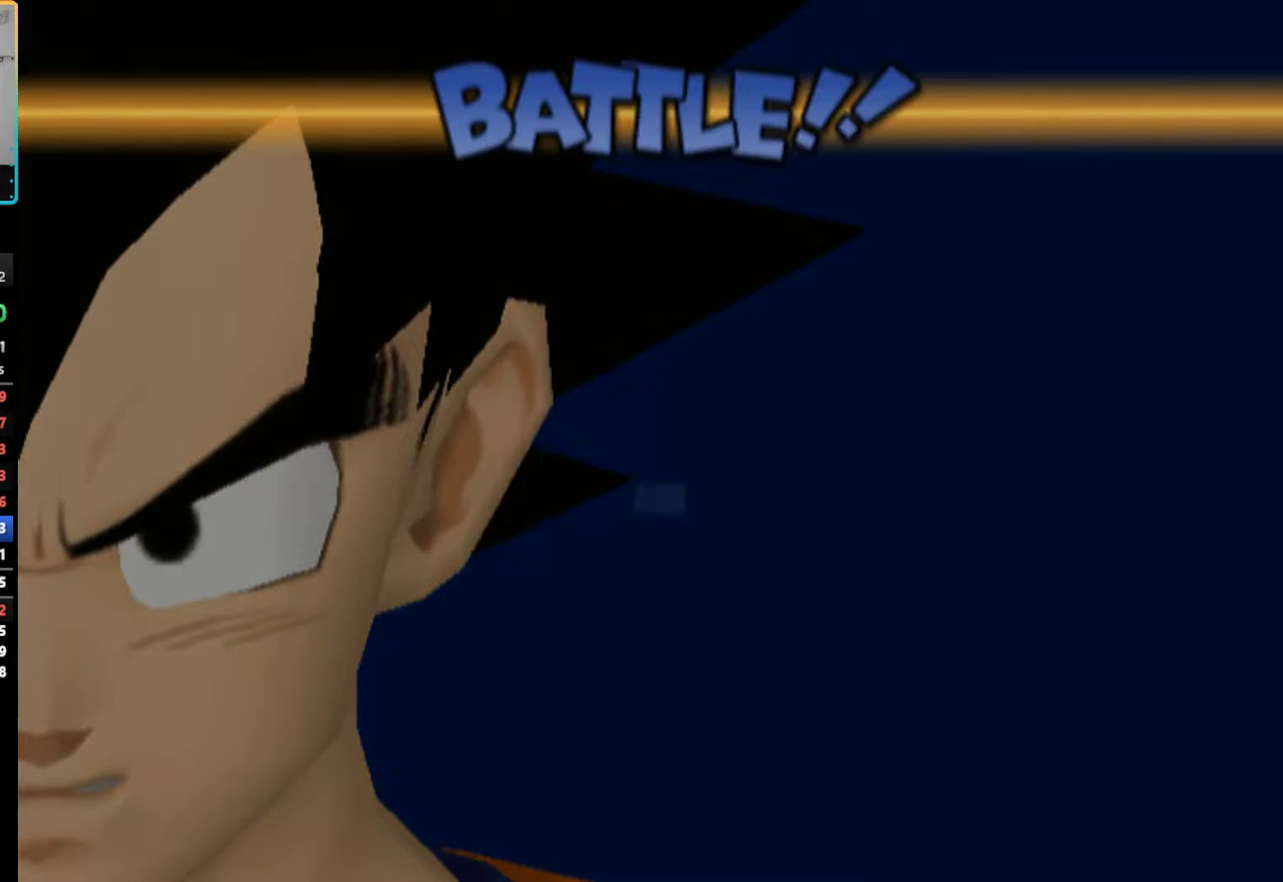
{"buttons": ["START"], "left_stick": "center", "right_stick": "center"}
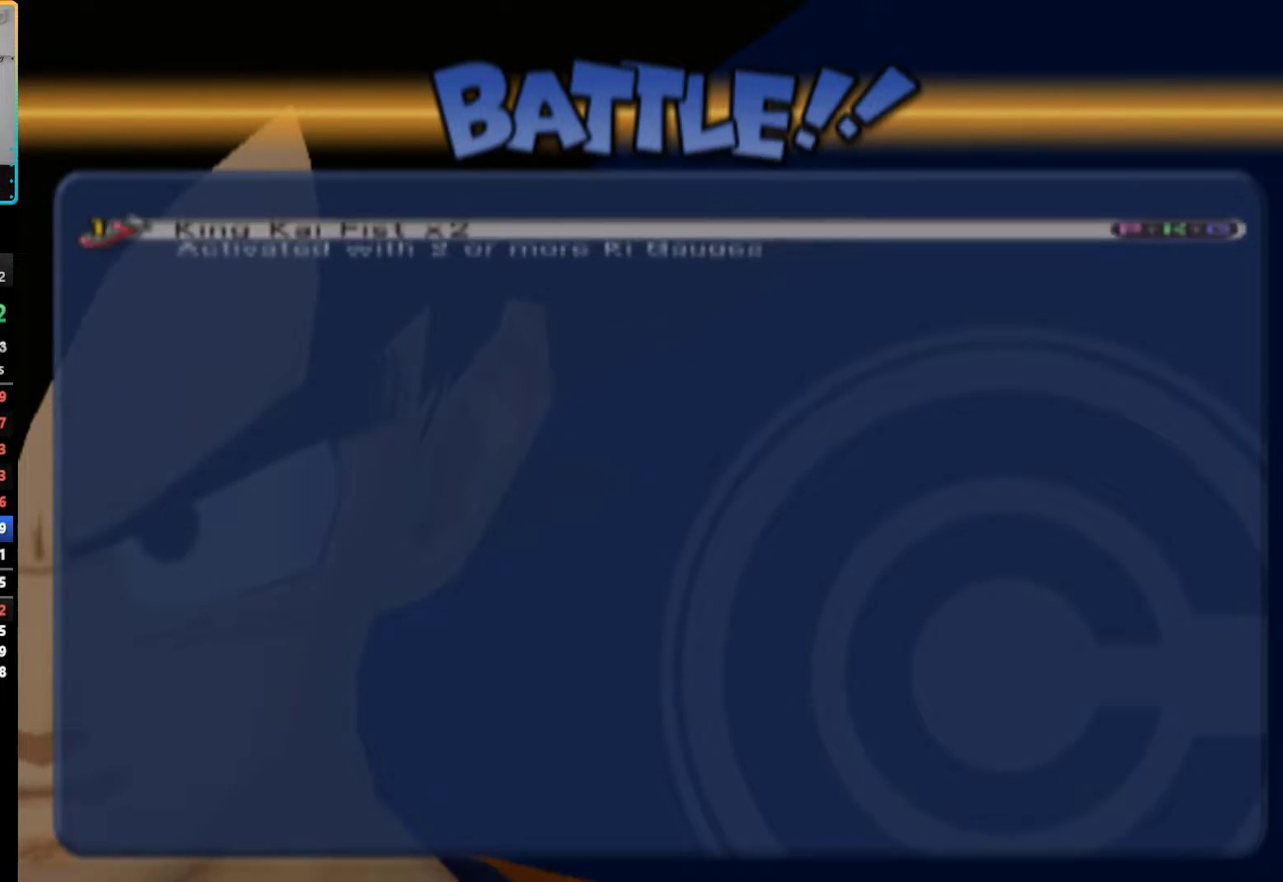
{"buttons": ["START"], "left_stick": "center", "right_stick": "center", "events": [[217, "START", "up"], [300, "START", "down"], [383, "START", "up"], [467, "START", "down"]]}
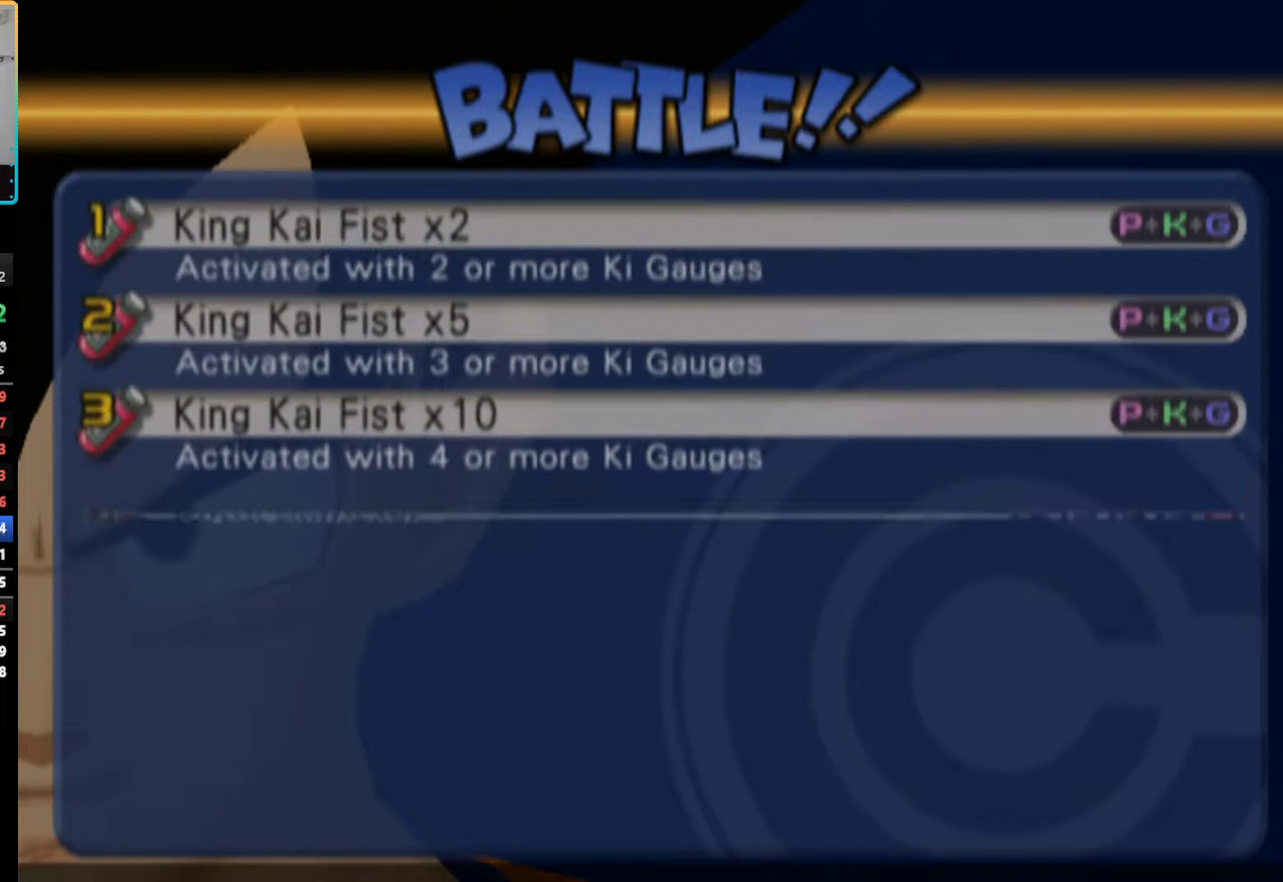
{"buttons": ["START"], "left_stick": "center", "right_stick": "center", "events": [[50, "START", "up"], [133, "START", "down"], [217, "START", "up"], [300, "START", "down"], [383, "START", "up"], [433, "START", "down"]]}
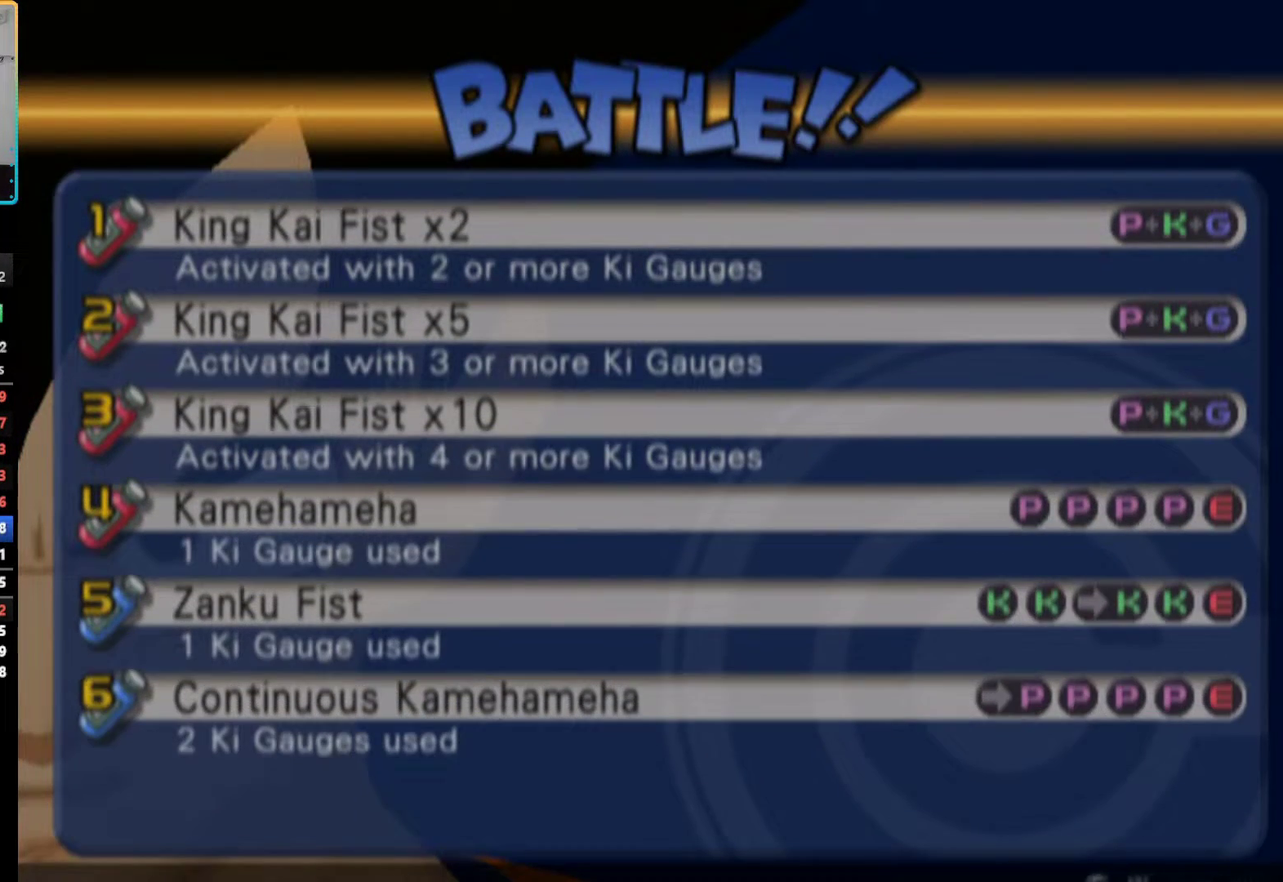
{"buttons": ["START"], "left_stick": "center", "right_stick": "center", "events": [[17, "START", "up"], [117, "START", "down"], [183, "START", "up"], [267, "START", "down"], [350, "START", "up"], [433, "START", "down"]]}
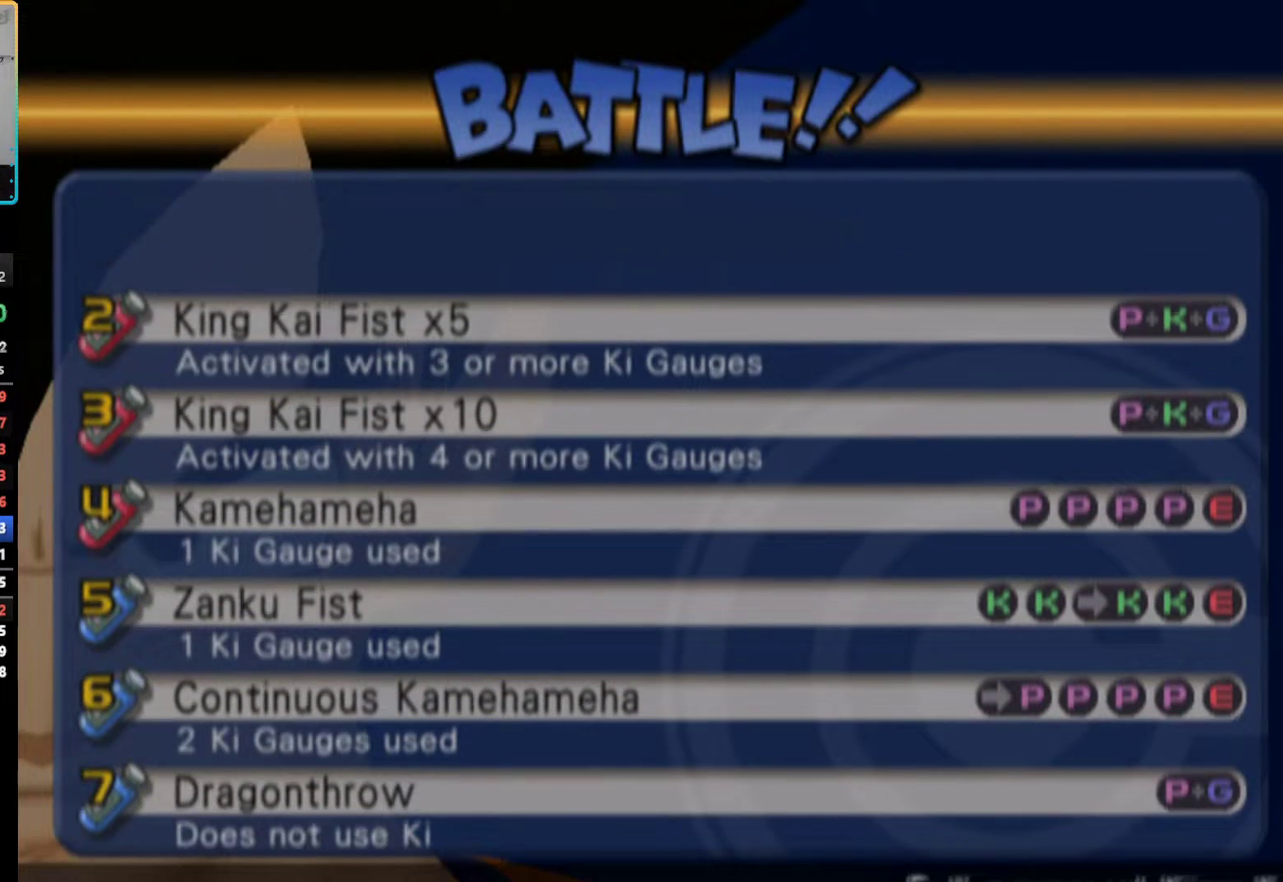
{"buttons": ["START"], "left_stick": "center", "right_stick": "center", "events": [[17, "START", "up"], [83, "START", "down"], [183, "START", "up"], [267, "START", "down"], [367, "START", "up"], [450, "START", "down"]]}
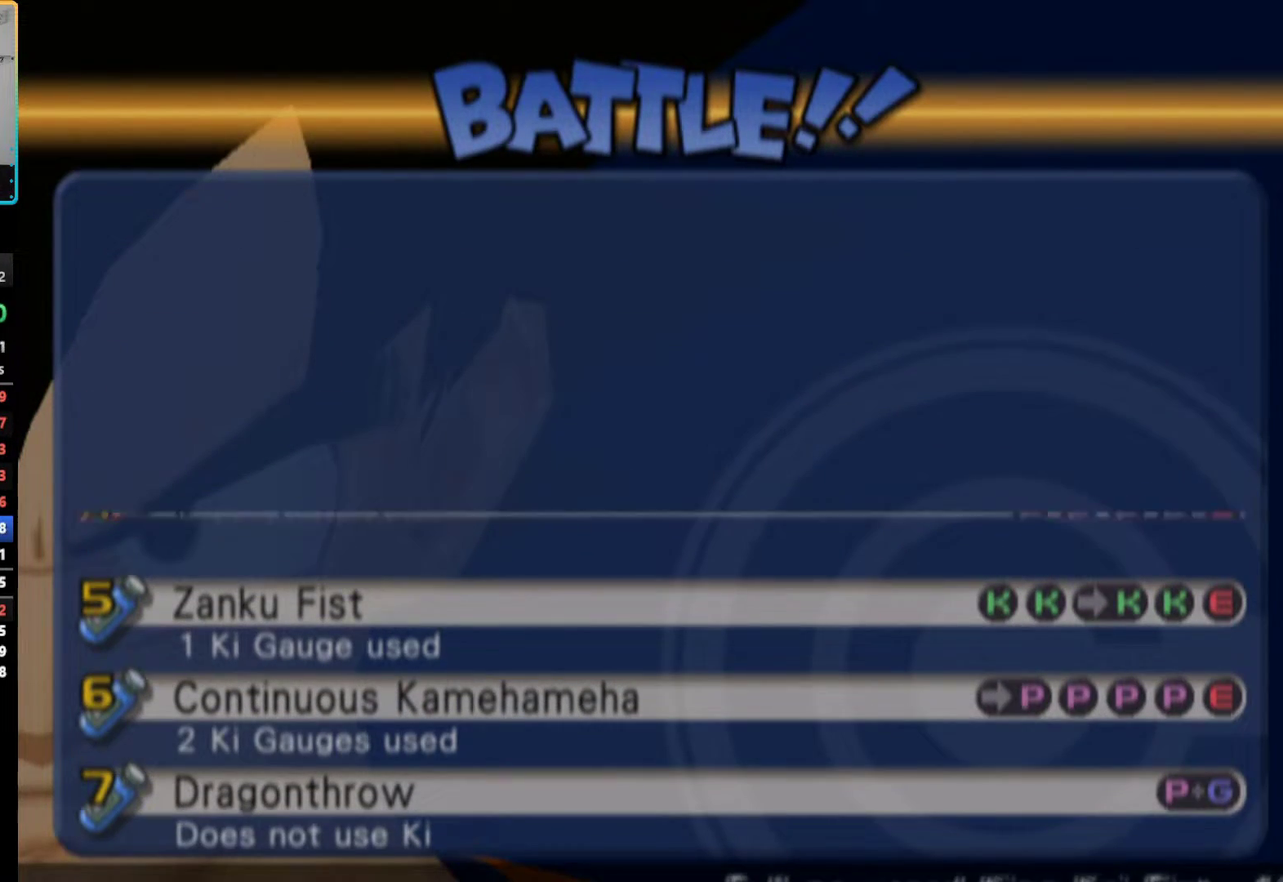
{"buttons": ["START"], "left_stick": "center", "right_stick": "center", "events": [[17, "START", "up"], [117, "START", "down"], [200, "START", "up"], [300, "START", "down"], [417, "START", "up"], [483, "START", "down"]]}
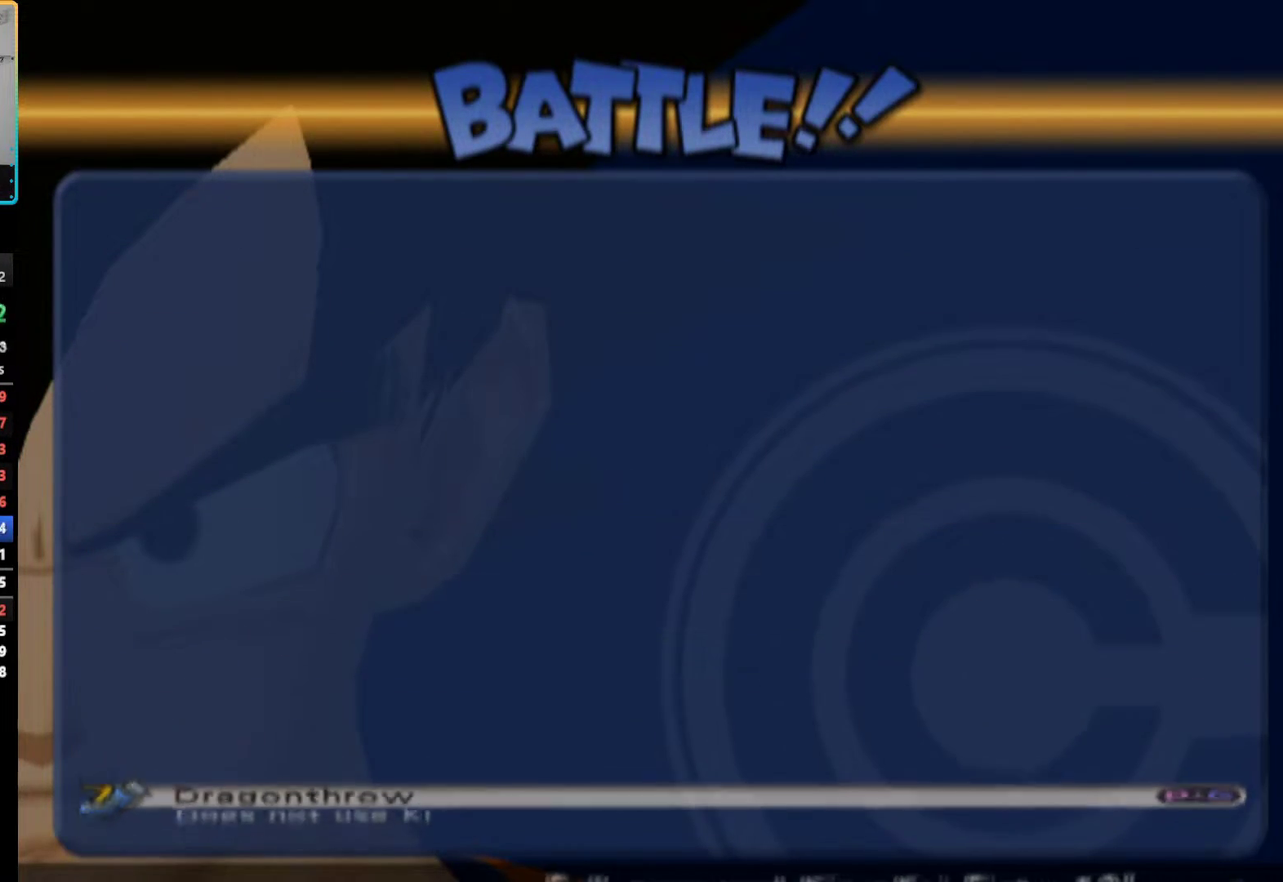
{"buttons": [], "left_stick": "center", "right_stick": "center", "events": [[133, "START", "up"], [250, "START", "down"], [350, "START", "up"]]}
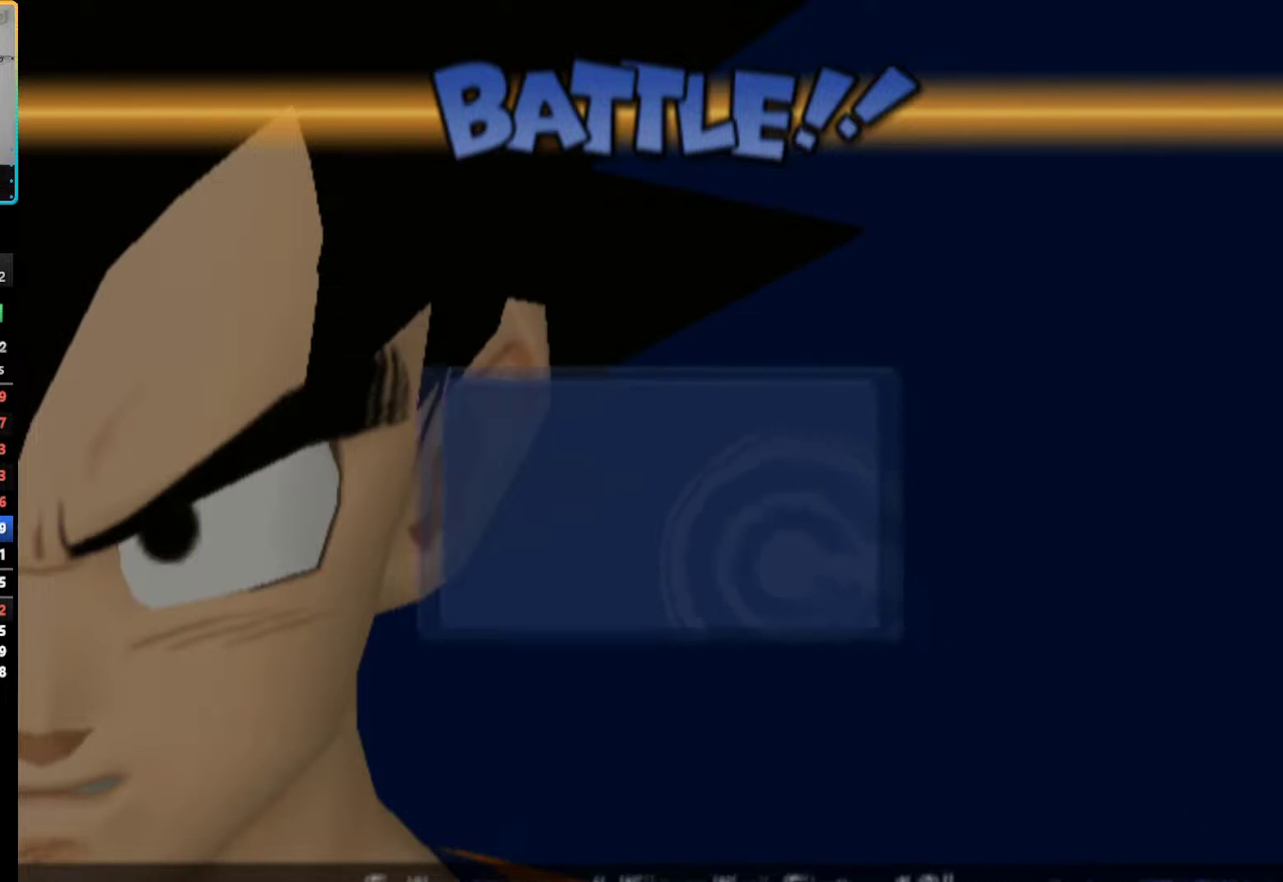
{"buttons": [], "left_stick": "center", "right_stick": "center", "events": []}
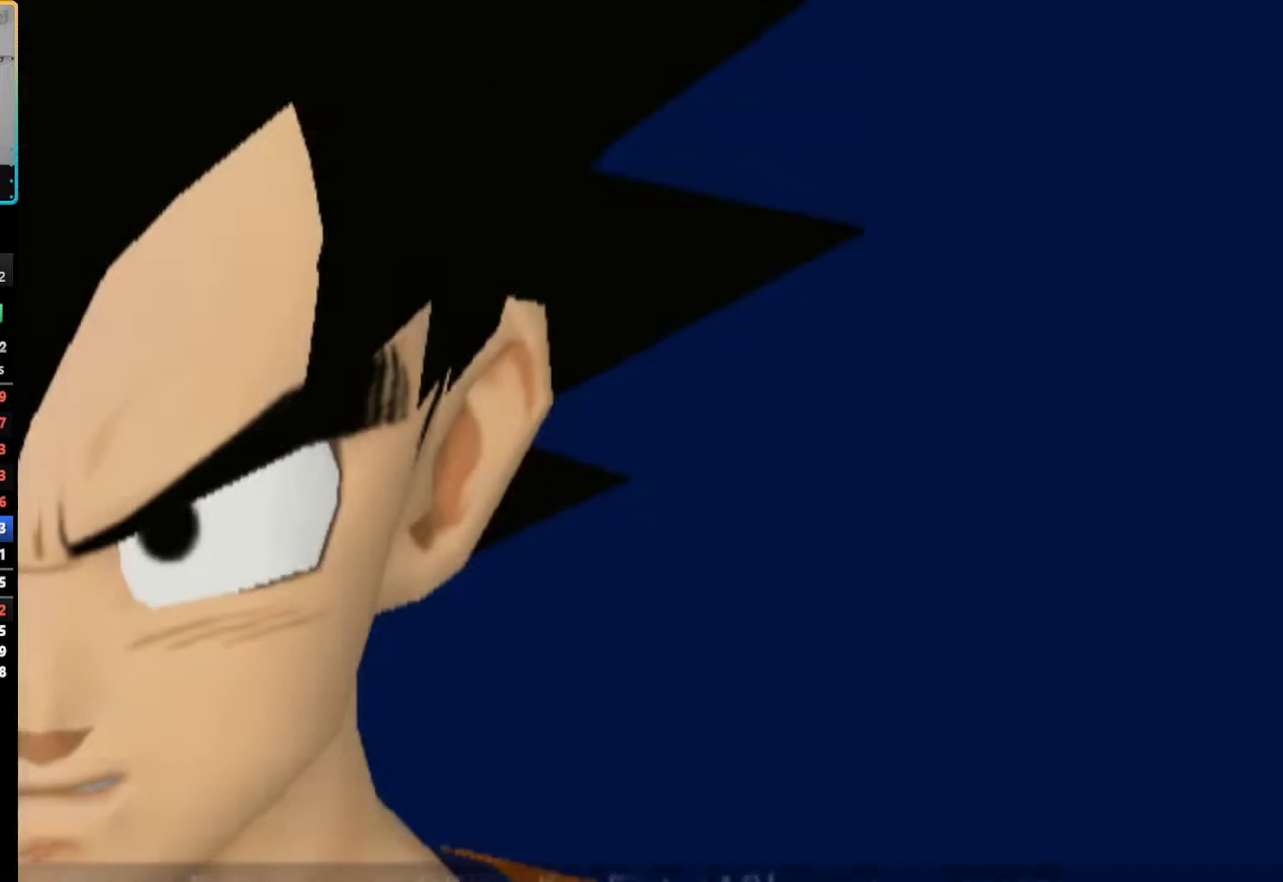
{"buttons": [], "left_stick": "center", "right_stick": "center", "events": [[167, "START", "down"], [267, "START", "up"]]}
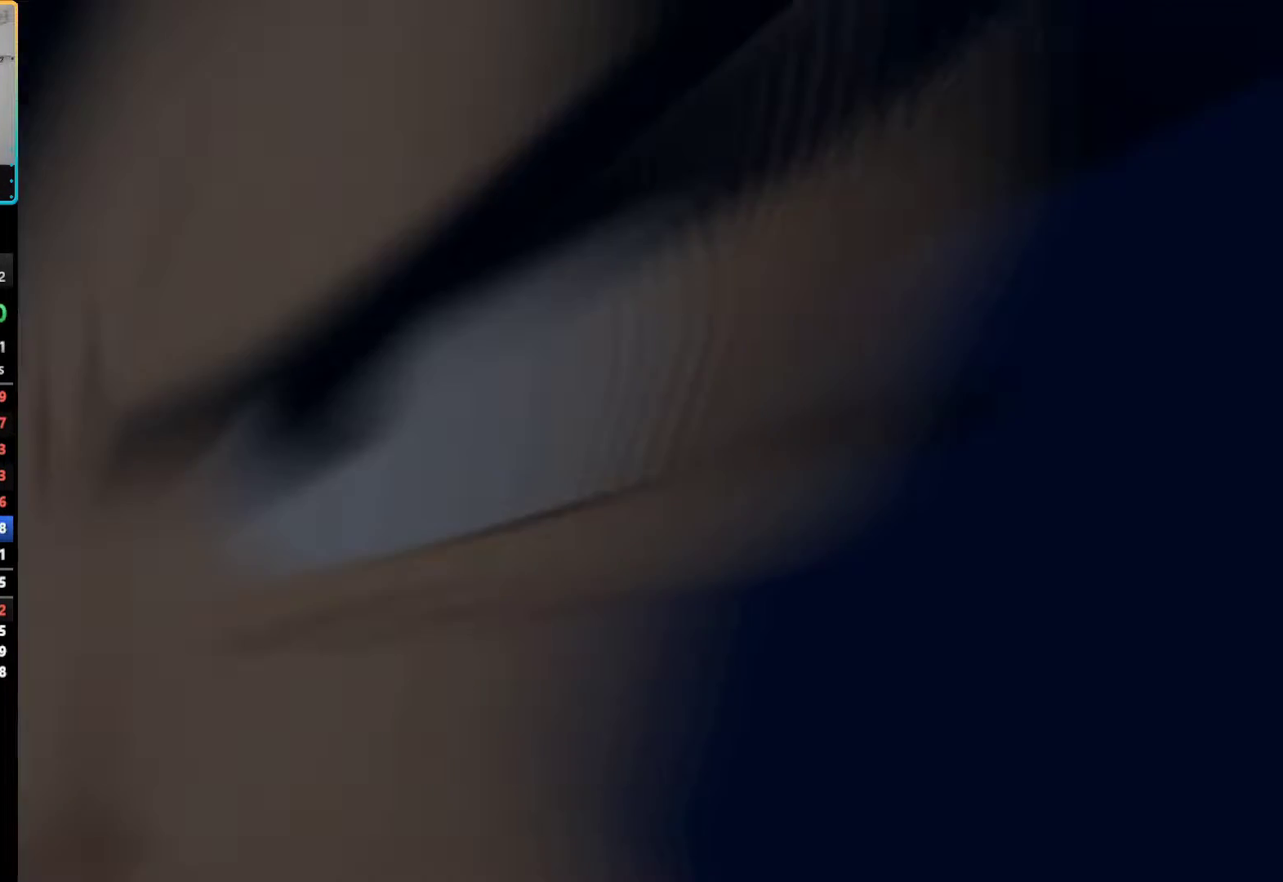
{"buttons": [], "left_stick": "center", "right_stick": "center", "events": []}
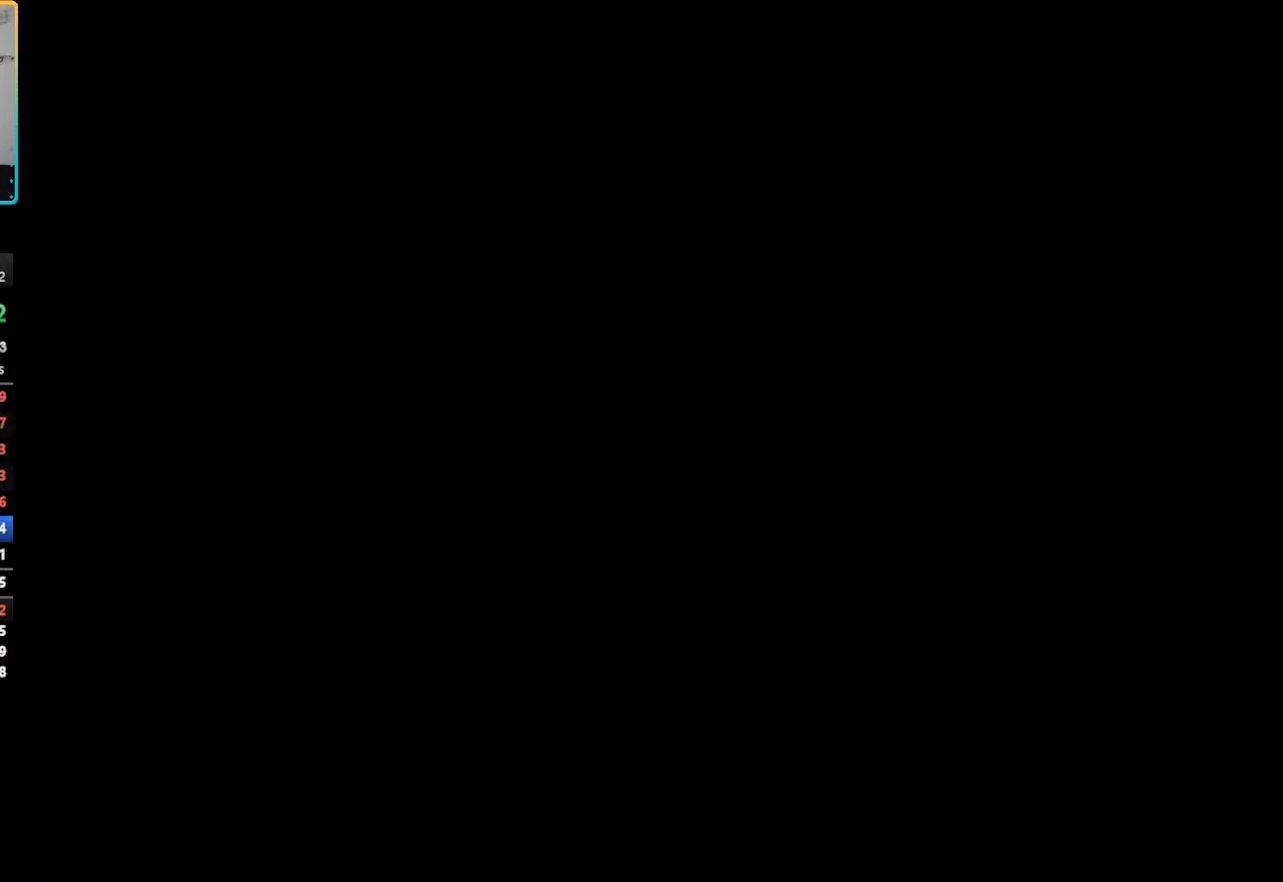
{"buttons": [], "left_stick": "center", "right_stick": "center", "events": [[117, "DPAD_RIGHT", "down"], [167, "DPAD_RIGHT", "up"], [250, "DPAD_RIGHT", "down"], [383, "DPAD_RIGHT", "up"]]}
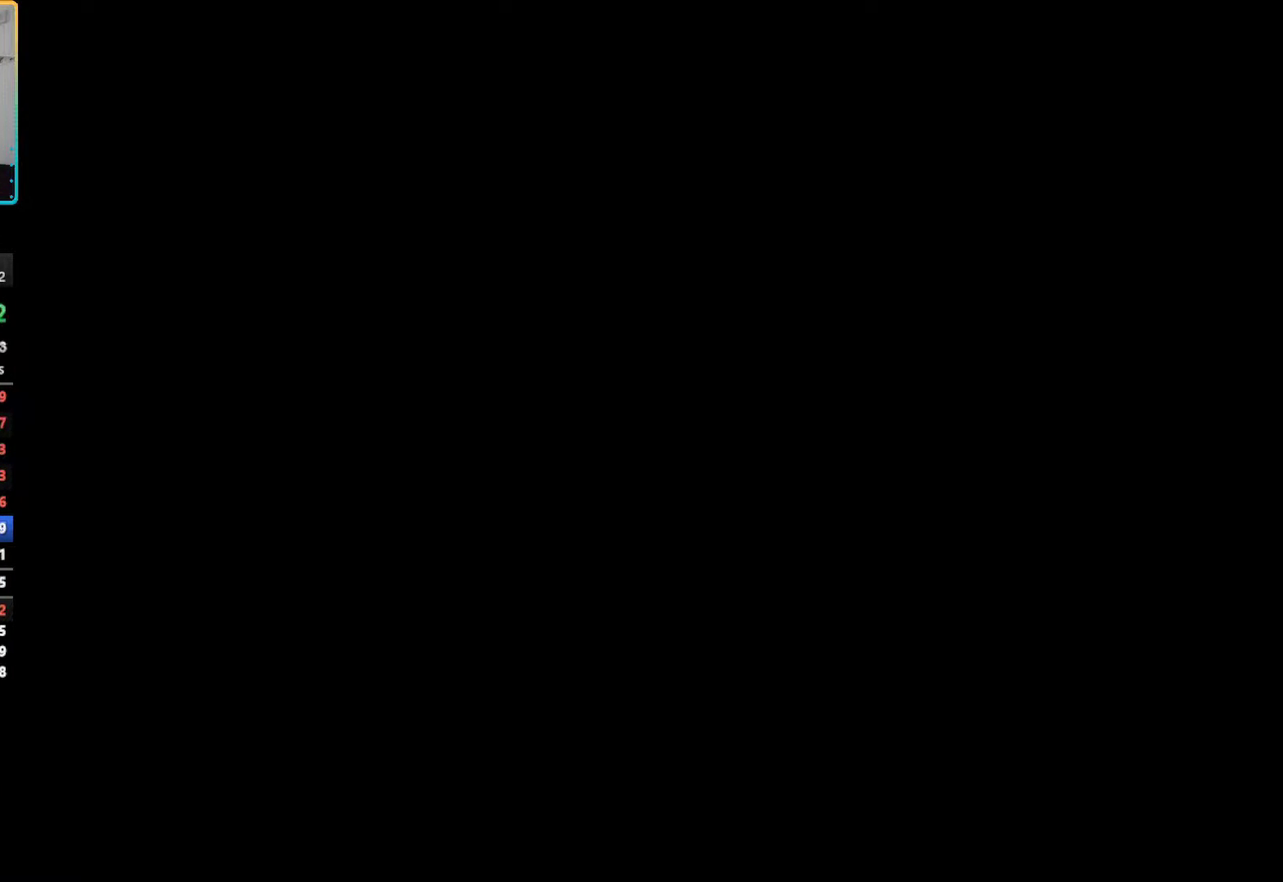
{"buttons": [], "left_stick": "center", "right_stick": "center", "events": [[183, "DPAD_RIGHT", "down"], [233, "DPAD_RIGHT", "up"]]}
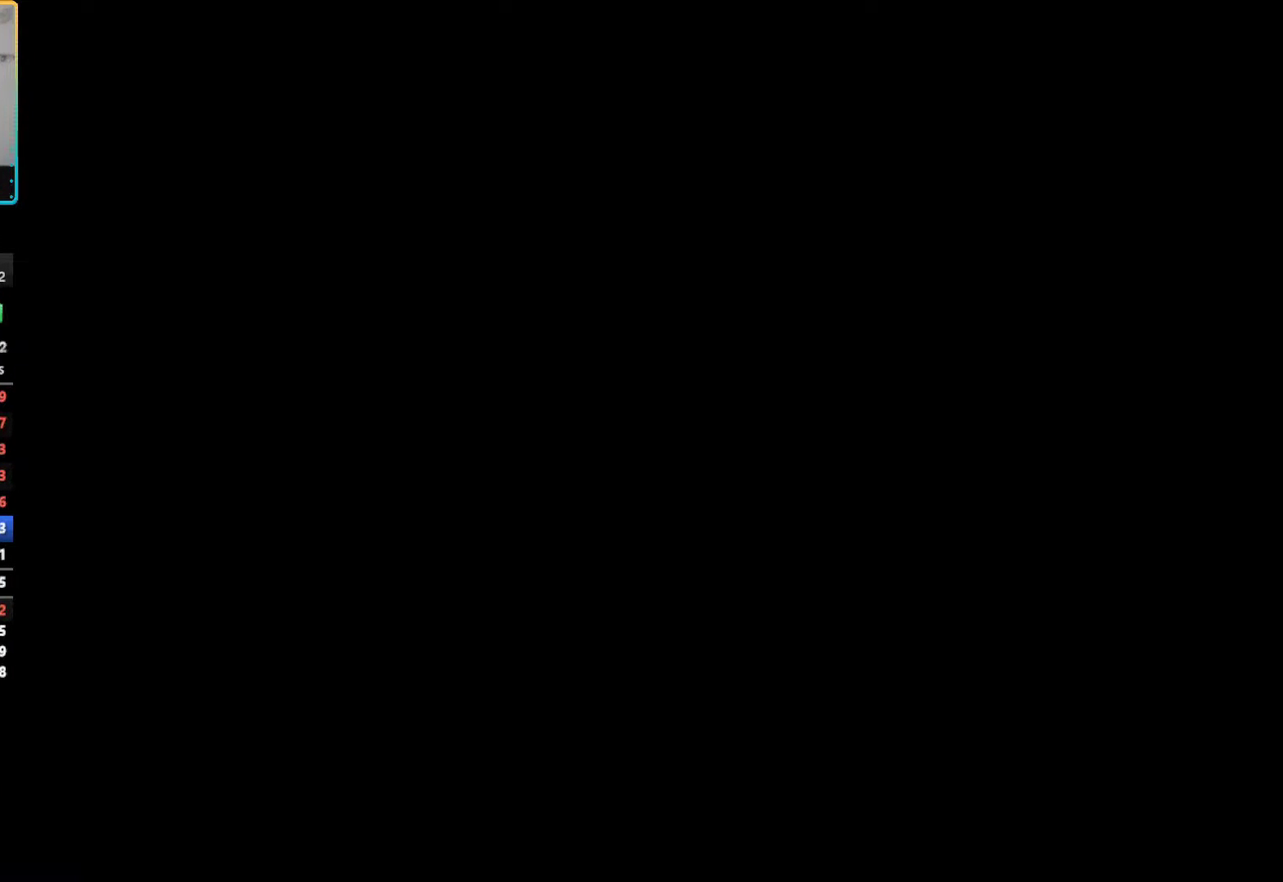
{"buttons": [], "left_stick": "center", "right_stick": "center", "events": [[350, "DPAD_RIGHT", "down"], [417, "DPAD_RIGHT", "up"]]}
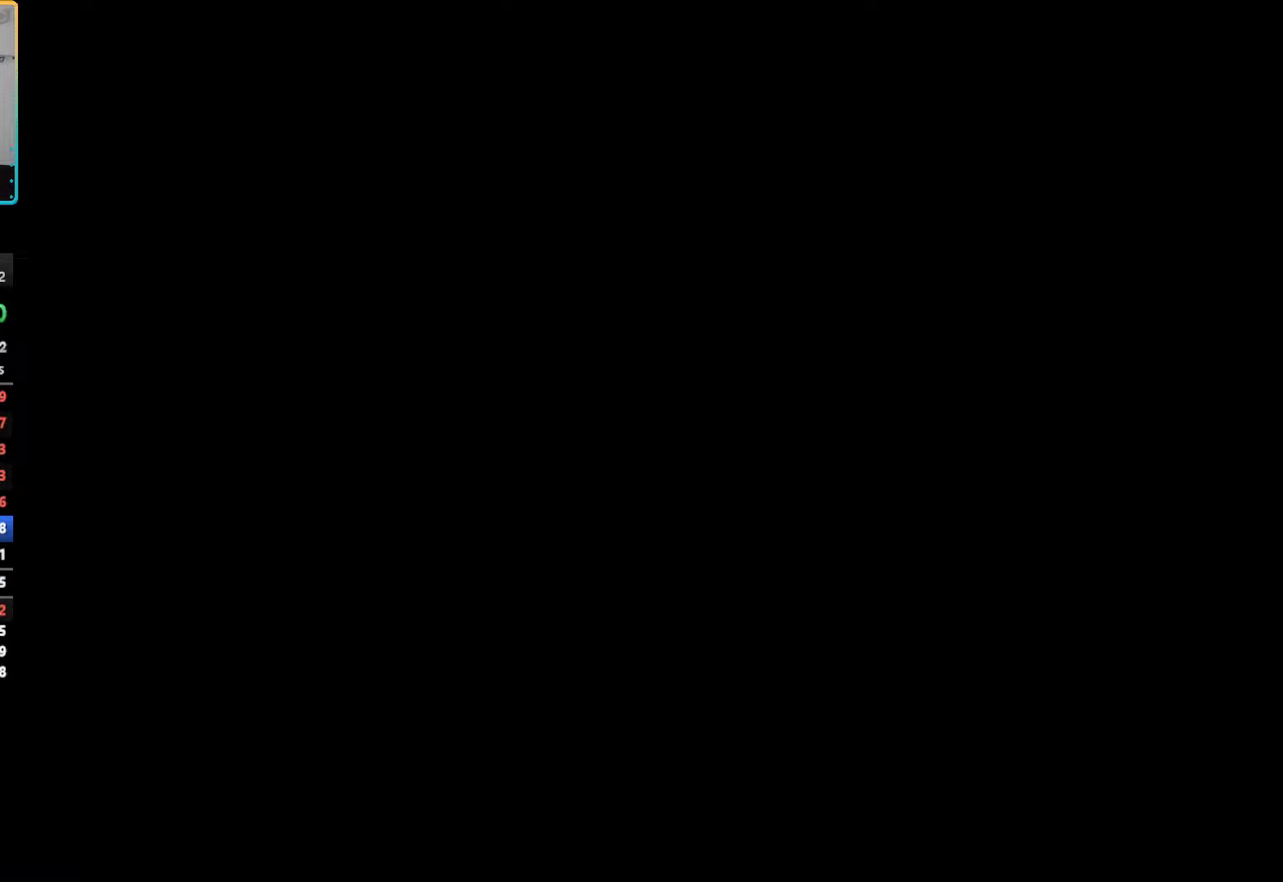
{"buttons": [], "left_stick": "center", "right_stick": "center", "events": [[183, "DPAD_RIGHT", "down"], [250, "DPAD_RIGHT", "up"], [317, "DPAD_RIGHT", "down"], [467, "DPAD_RIGHT", "up"]]}
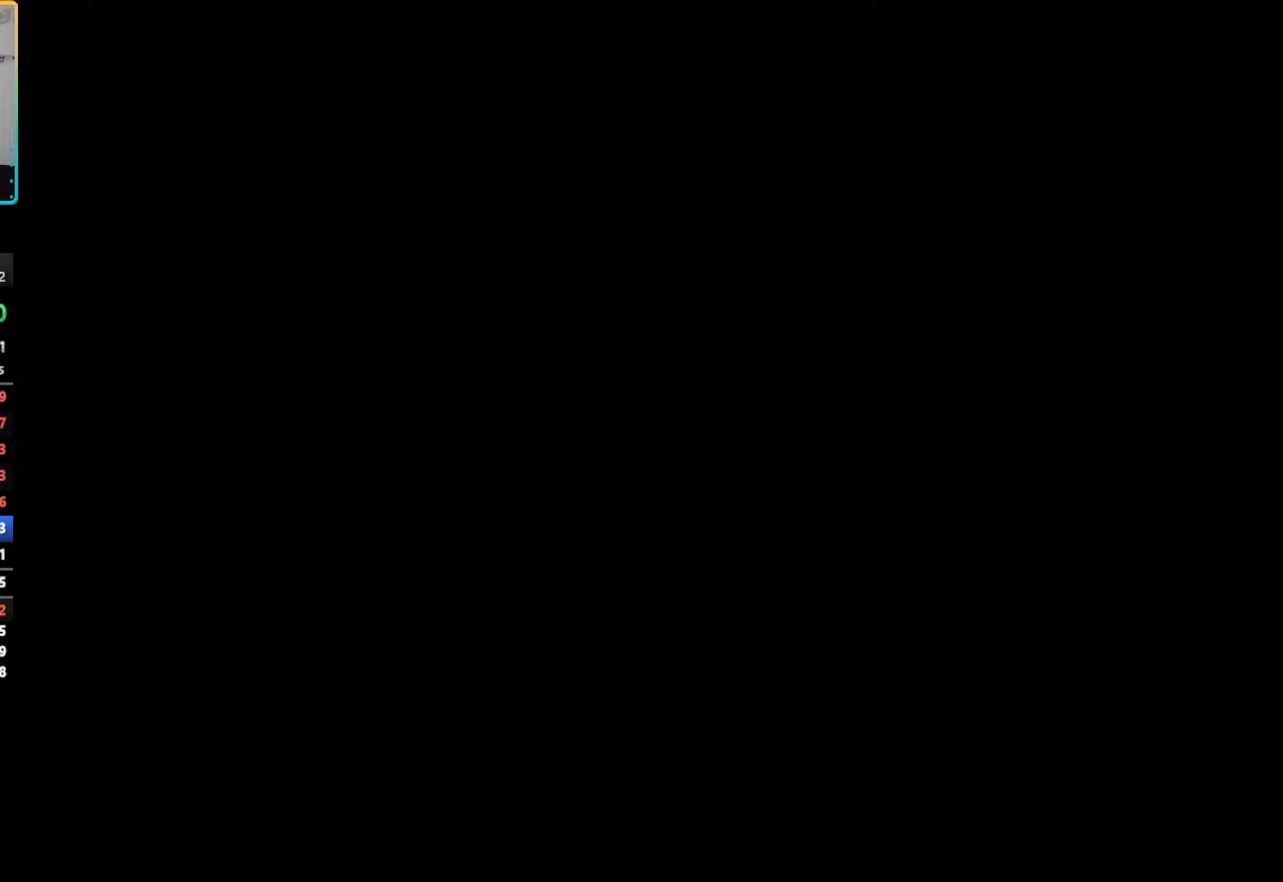
{"buttons": ["DPAD_RIGHT"], "left_stick": "center", "right_stick": "center", "events": [[267, "DPAD_RIGHT", "down"]]}
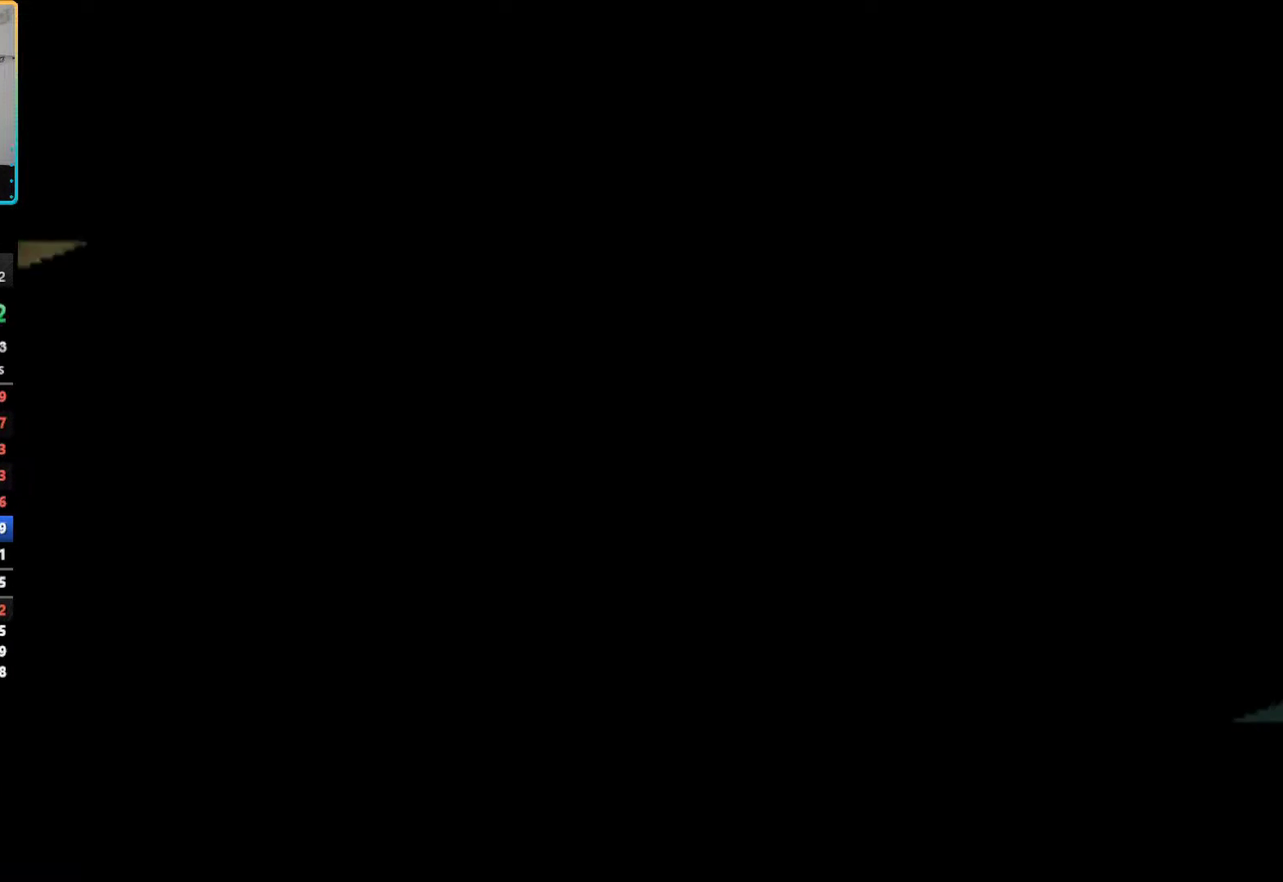
{"buttons": ["DPAD_RIGHT"], "left_stick": "center", "right_stick": "center", "events": [[17, "DPAD_RIGHT", "up"], [233, "DPAD_RIGHT", "down"], [400, "DPAD_RIGHT", "up"], [500, "DPAD_RIGHT", "down"]]}
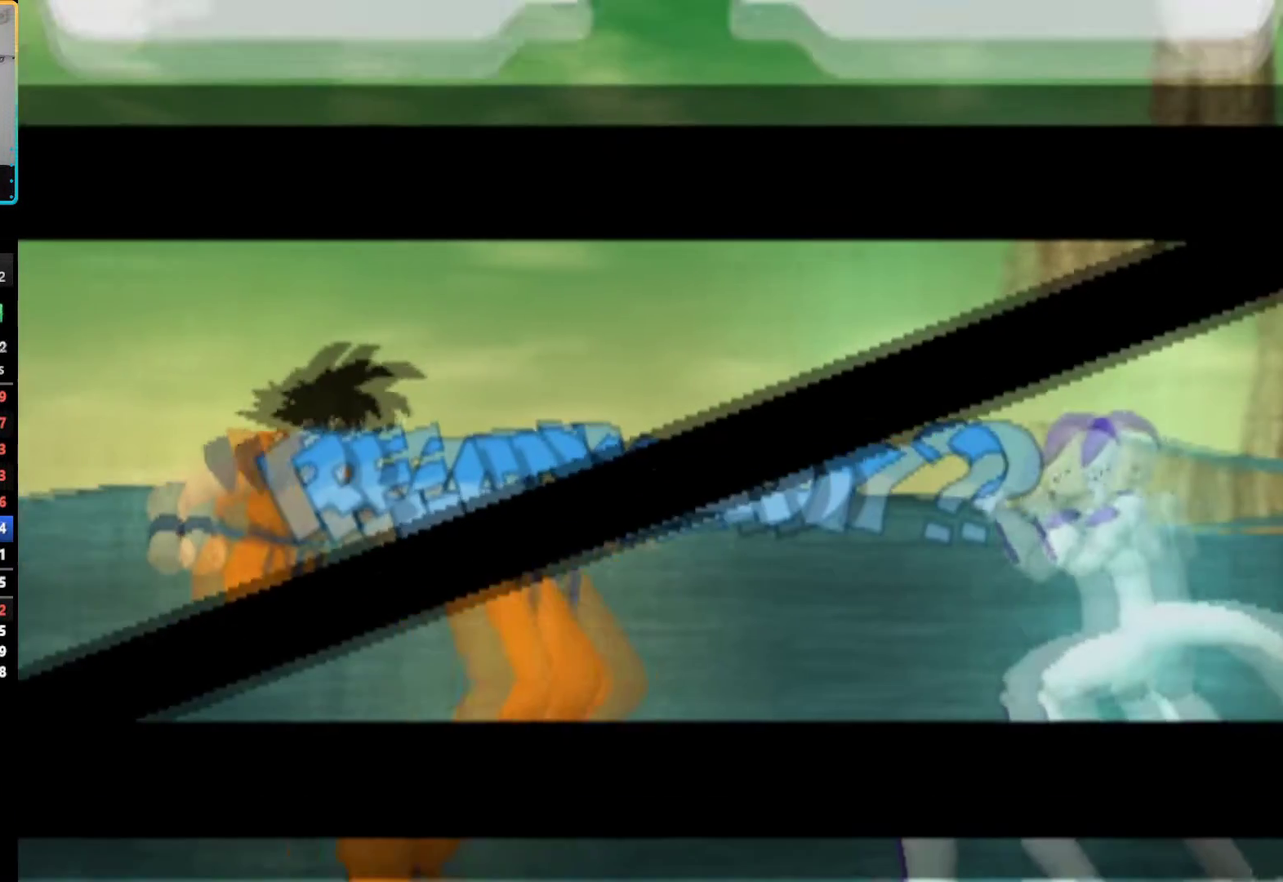
{"buttons": ["L2"], "left_stick": "center", "right_stick": "center", "events": [[83, "DPAD_RIGHT", "up"], [133, "DPAD_RIGHT", "down"], [383, "DPAD_RIGHT", "up"], [467, "L2", "down"]]}
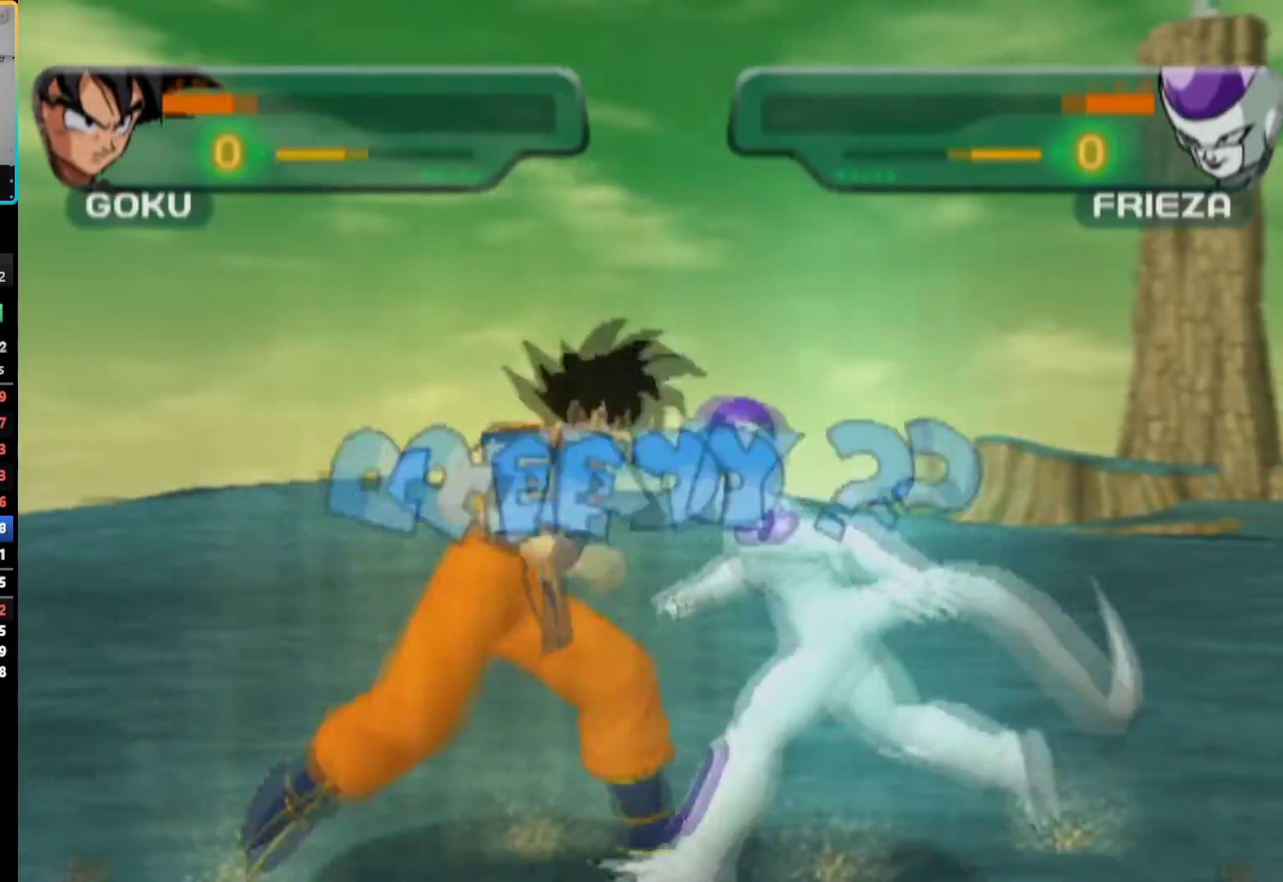
{"buttons": [], "left_stick": "center", "right_stick": "center"}
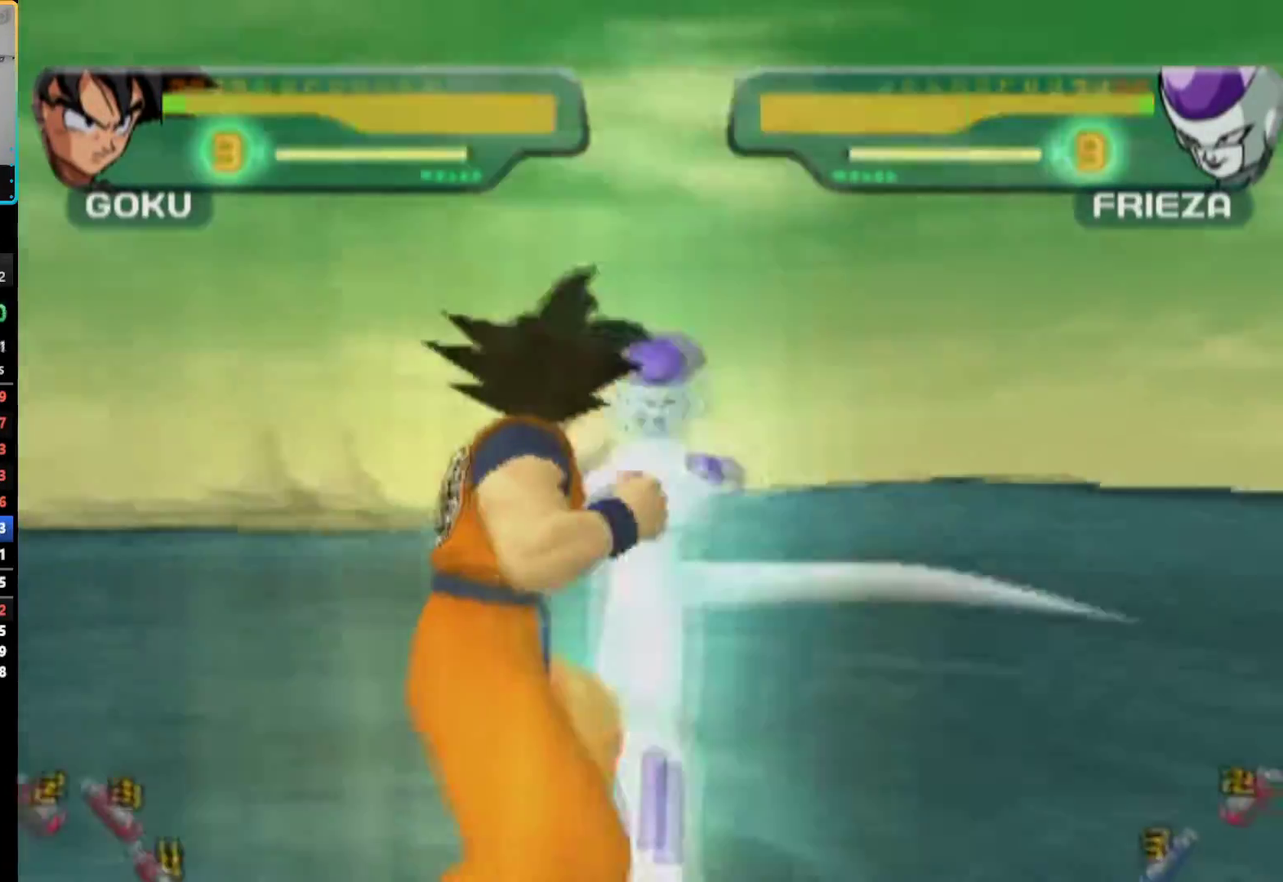
{"buttons": [], "left_stick": "center", "right_stick": "center"}
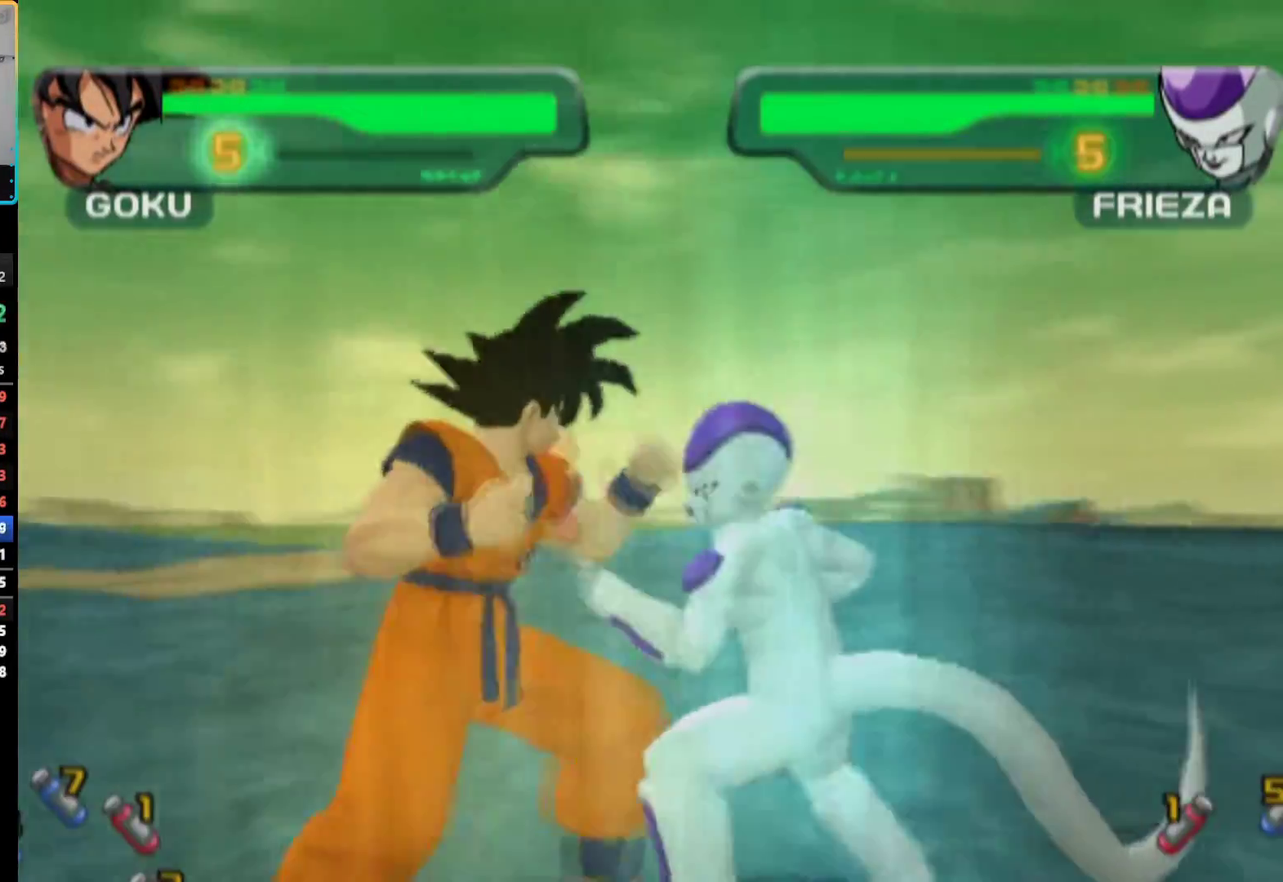
{"buttons": ["DPAD_RIGHT"], "left_stick": "center", "right_stick": "center", "events": [[33, "L2", "down"], [100, "L2", "up"], [167, "L2", "down"], [250, "L2", "up"], [300, "L2", "down"], [367, "L2", "up"], [467, "DPAD_RIGHT", "down"]]}
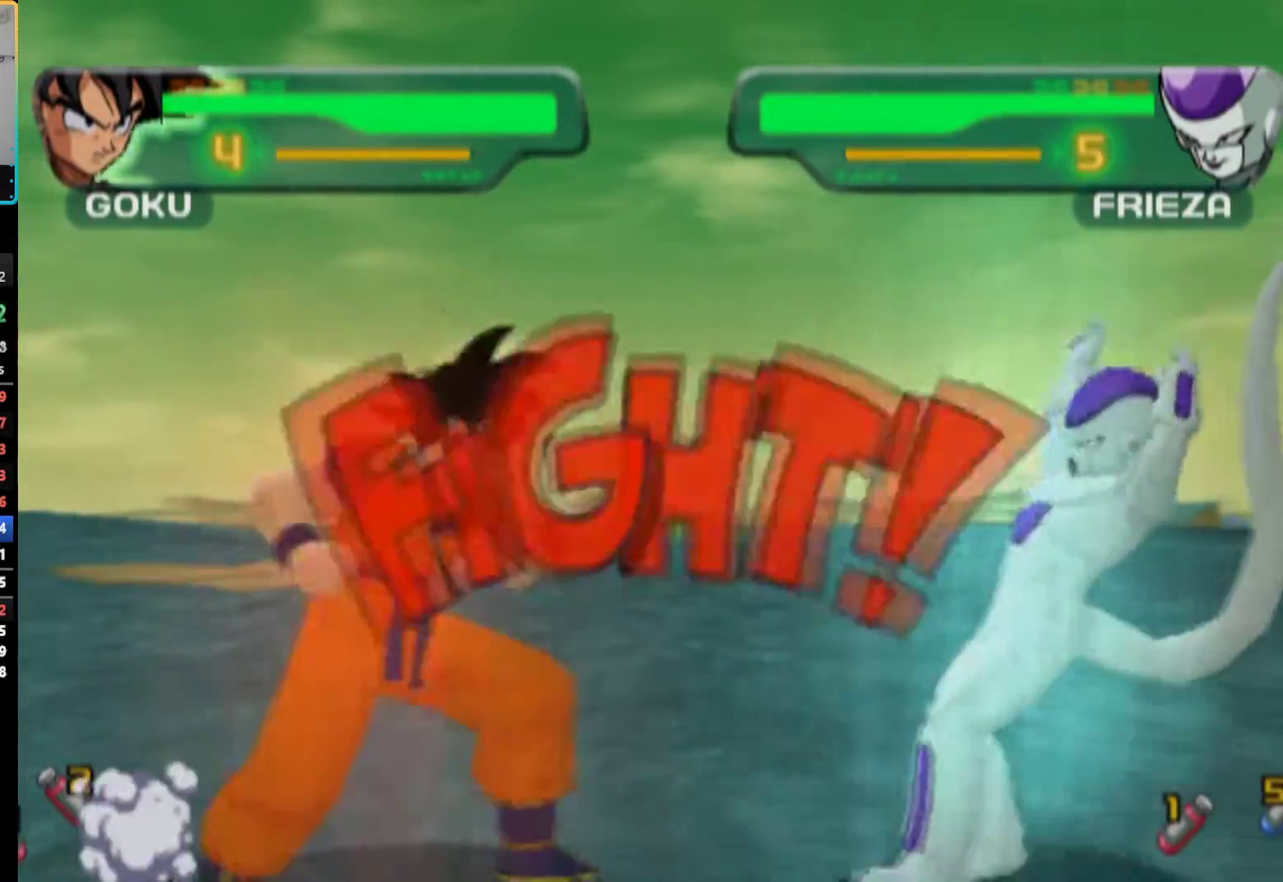
{"buttons": [], "left_stick": "center", "right_stick": "center", "events": [[33, "DPAD_RIGHT", "up"], [83, "DPAD_RIGHT", "down"], [250, "DPAD_RIGHT", "up"], [367, "TRIANGLE", "down"], [467, "TRIANGLE", "up"]]}
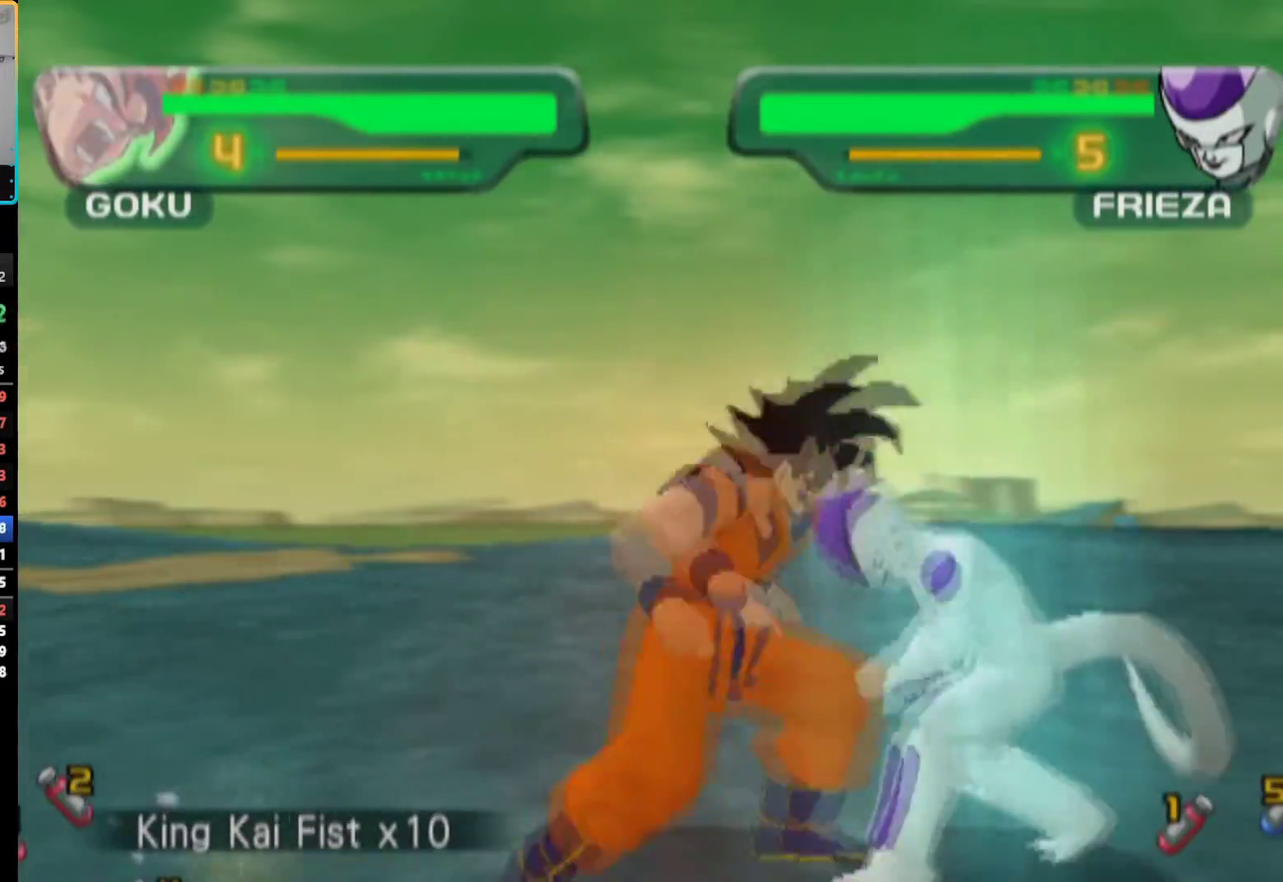
{"buttons": ["TRIANGLE"], "left_stick": "center", "right_stick": "center", "events": [[33, "TRIANGLE", "down"], [117, "TRIANGLE", "up"], [183, "TRIANGLE", "down"], [233, "TRIANGLE", "up"], [300, "TRIANGLE", "down"], [350, "TRIANGLE", "up"], [433, "TRIANGLE", "down"]]}